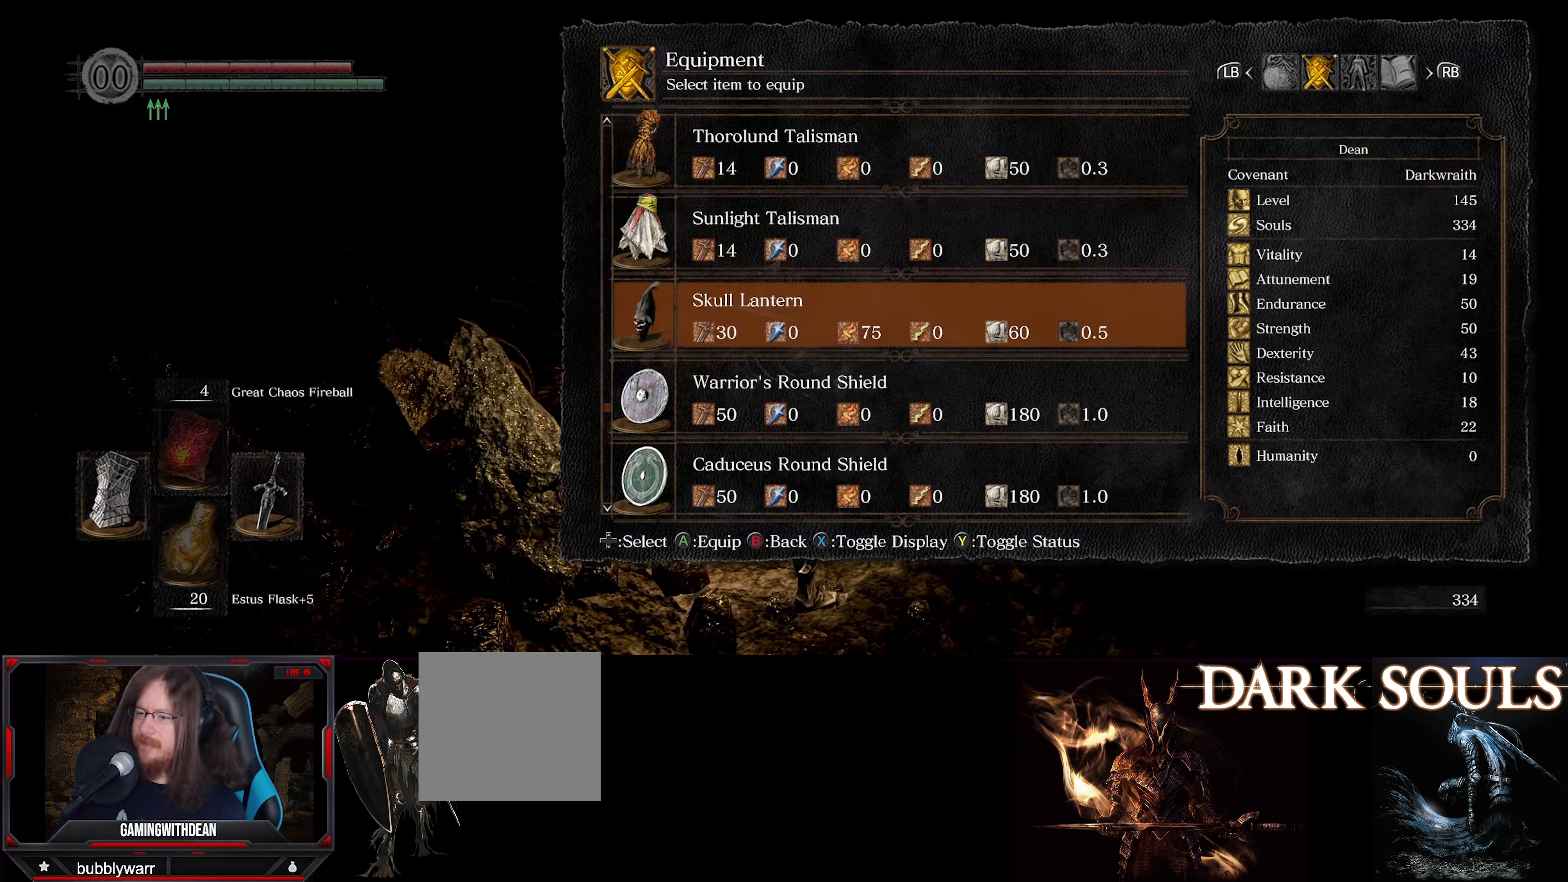
Gameplay with a controller (Xbox layout); each line is a JSON object with the inputs held at the frame after it. "events" lists button and stick changes between this image and that frame as [ms after this image, input, new state], when the widget could be followed in between. Not read: L3 R3.
{"buttons": [], "left_stick": "center", "right_stick": "center", "events": [[17, "DPAD_DOWN", "up"], [184, "A", "down"], [300, "A", "up"]]}
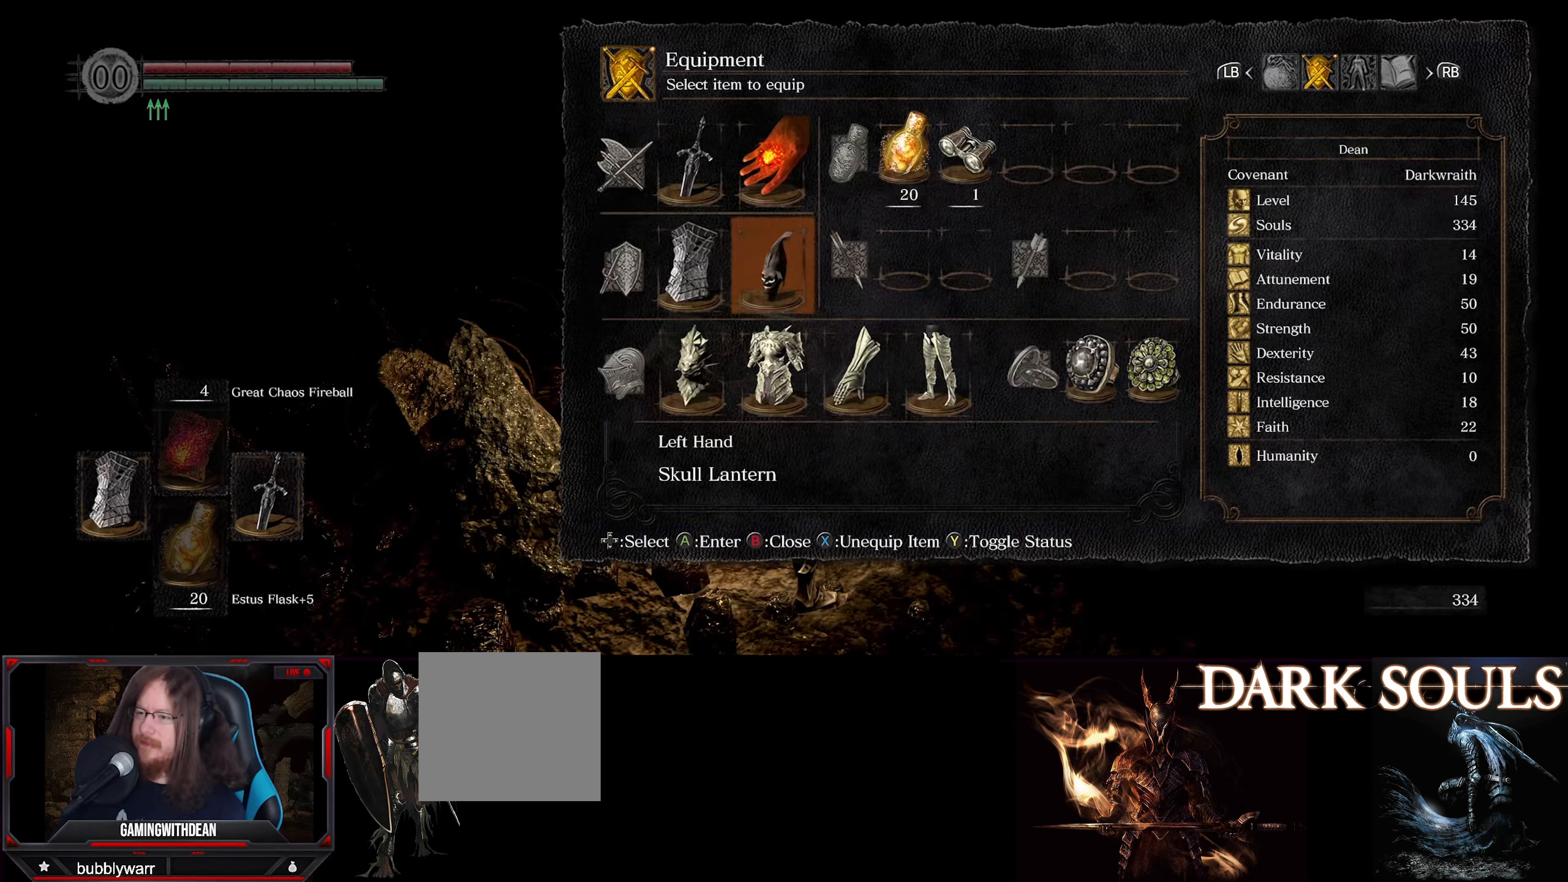
{"buttons": [], "left_stick": "up-right", "right_stick": "center", "events": [[34, "B", "down"], [117, "B", "up"], [334, "B", "down"], [384, "left_stick", "up-right"], [434, "B", "up"]]}
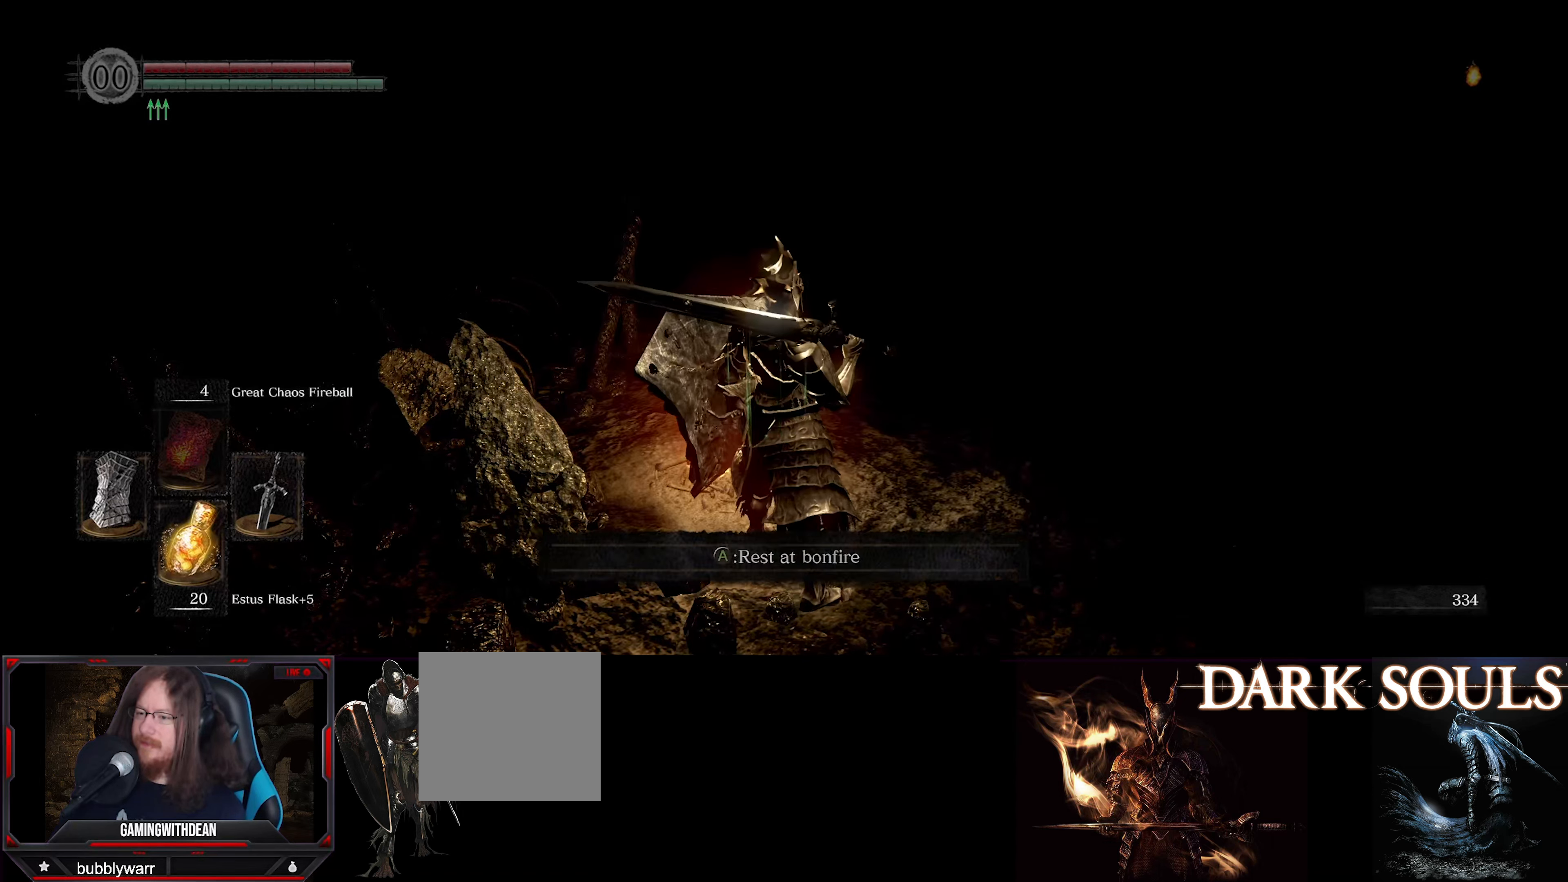
{"buttons": [], "left_stick": "up", "right_stick": "center", "events": [[400, "left_stick", "up"]]}
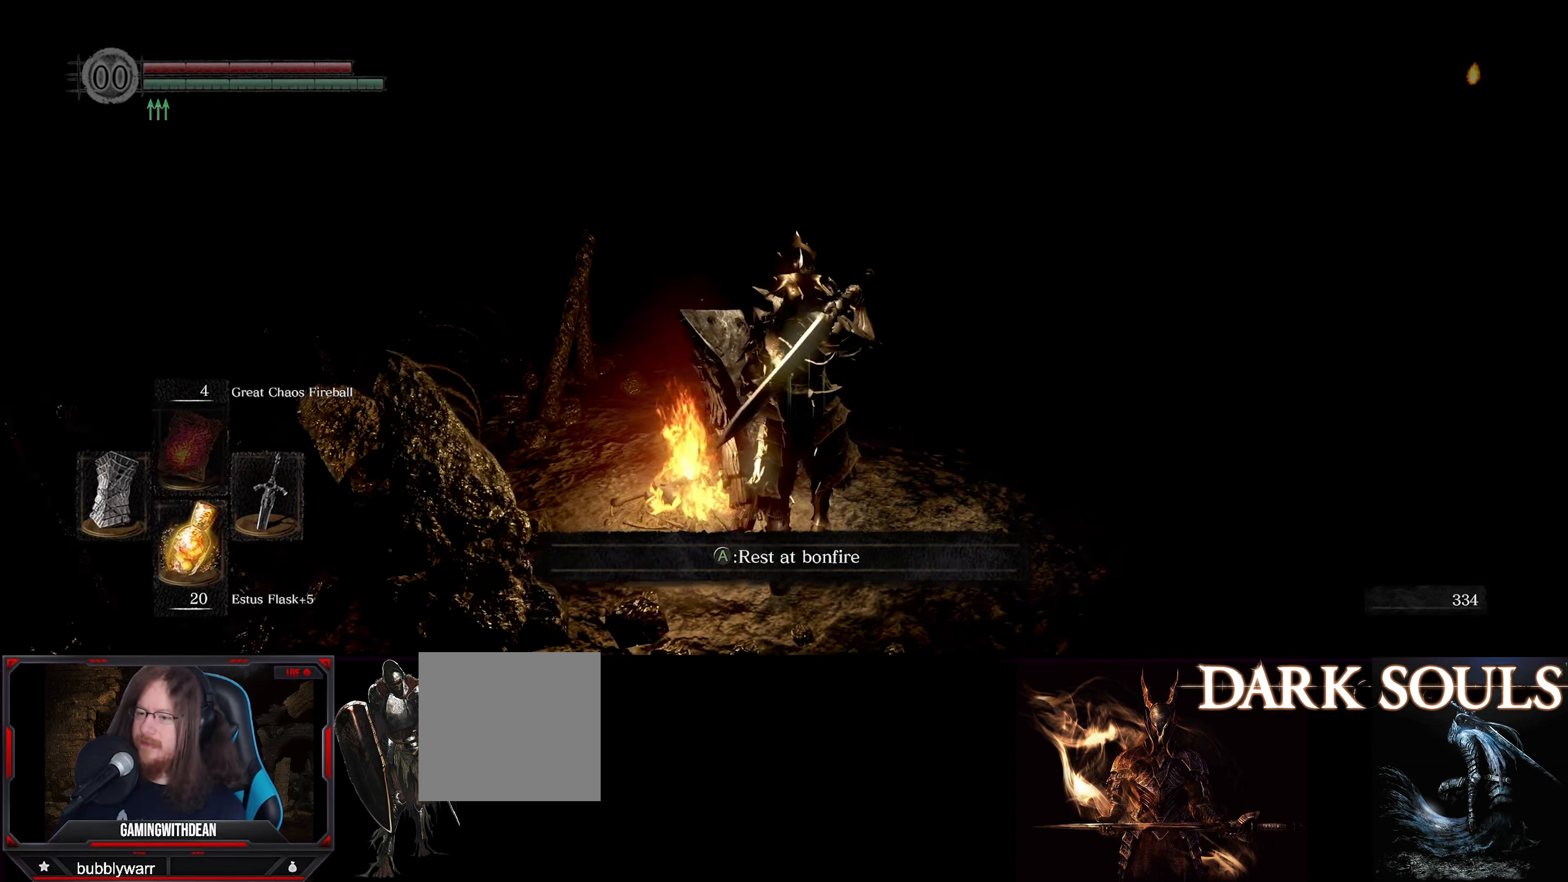
{"buttons": [], "left_stick": "center", "right_stick": "center", "events": [[50, "left_stick", "center"], [67, "right_stick", "left"], [367, "right_stick", "center"]]}
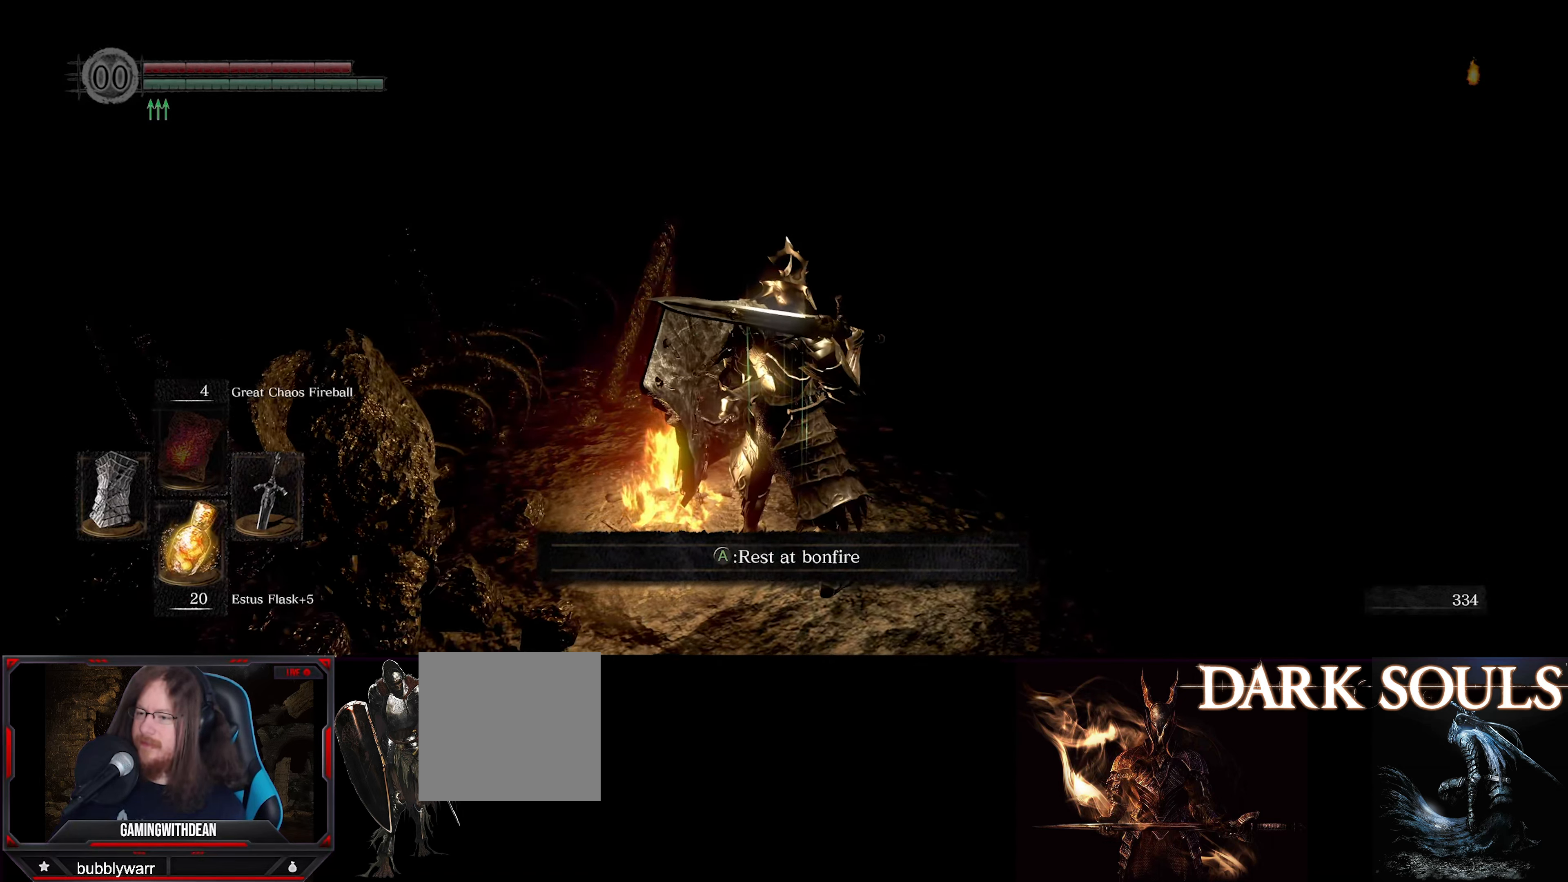
{"buttons": ["L1"], "left_stick": "center", "right_stick": "center", "events": [[100, "DPAD_LEFT", "down"], [183, "DPAD_LEFT", "up"], [483, "L1", "down"]]}
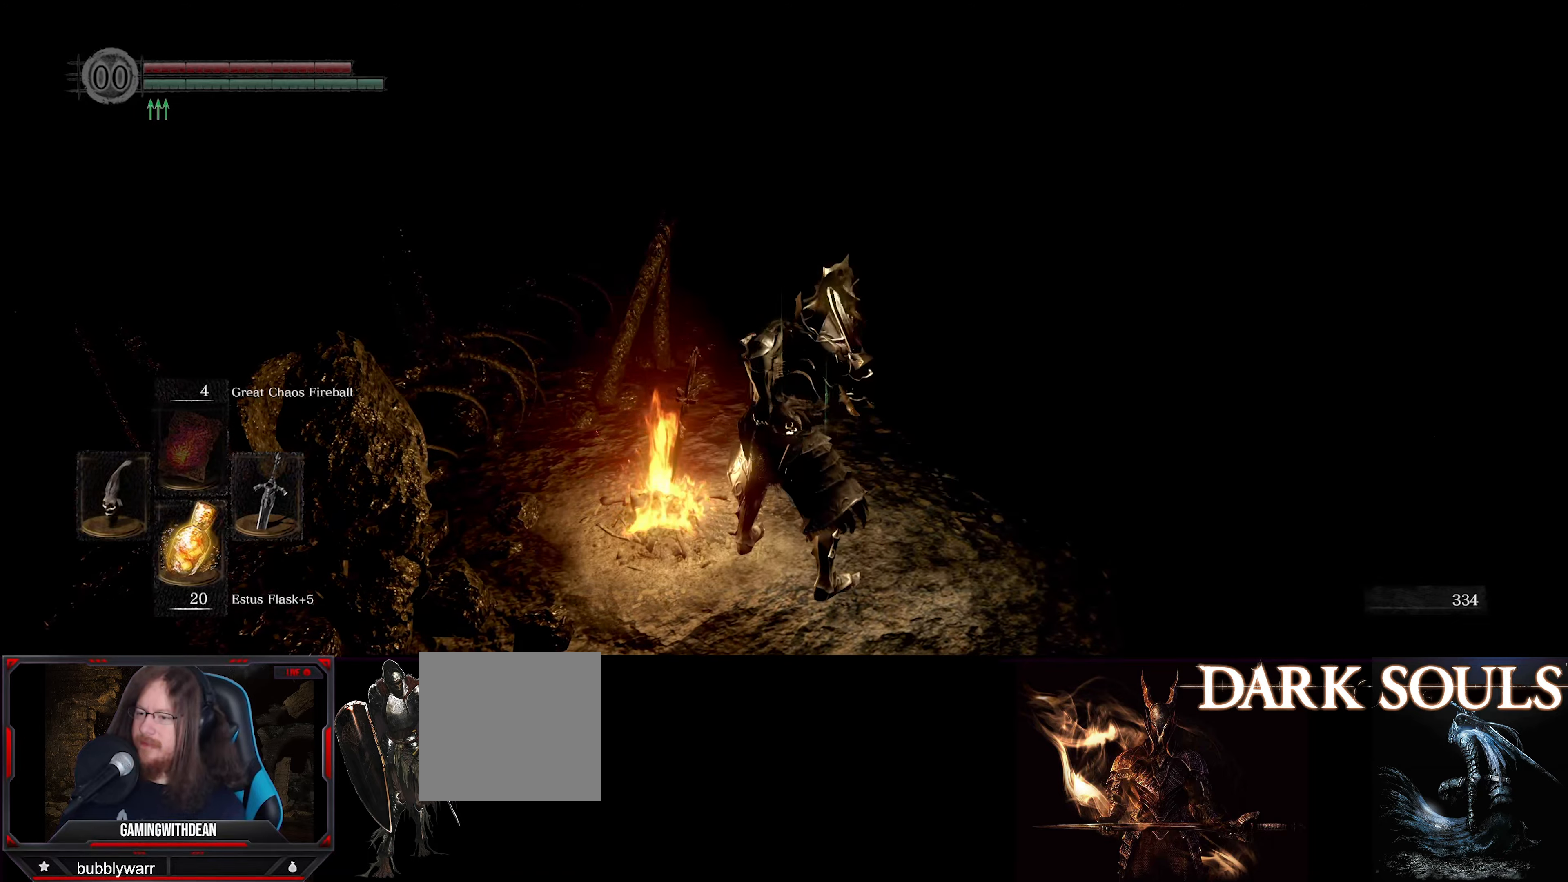
{"buttons": ["L1"], "left_stick": "center", "right_stick": "center", "events": []}
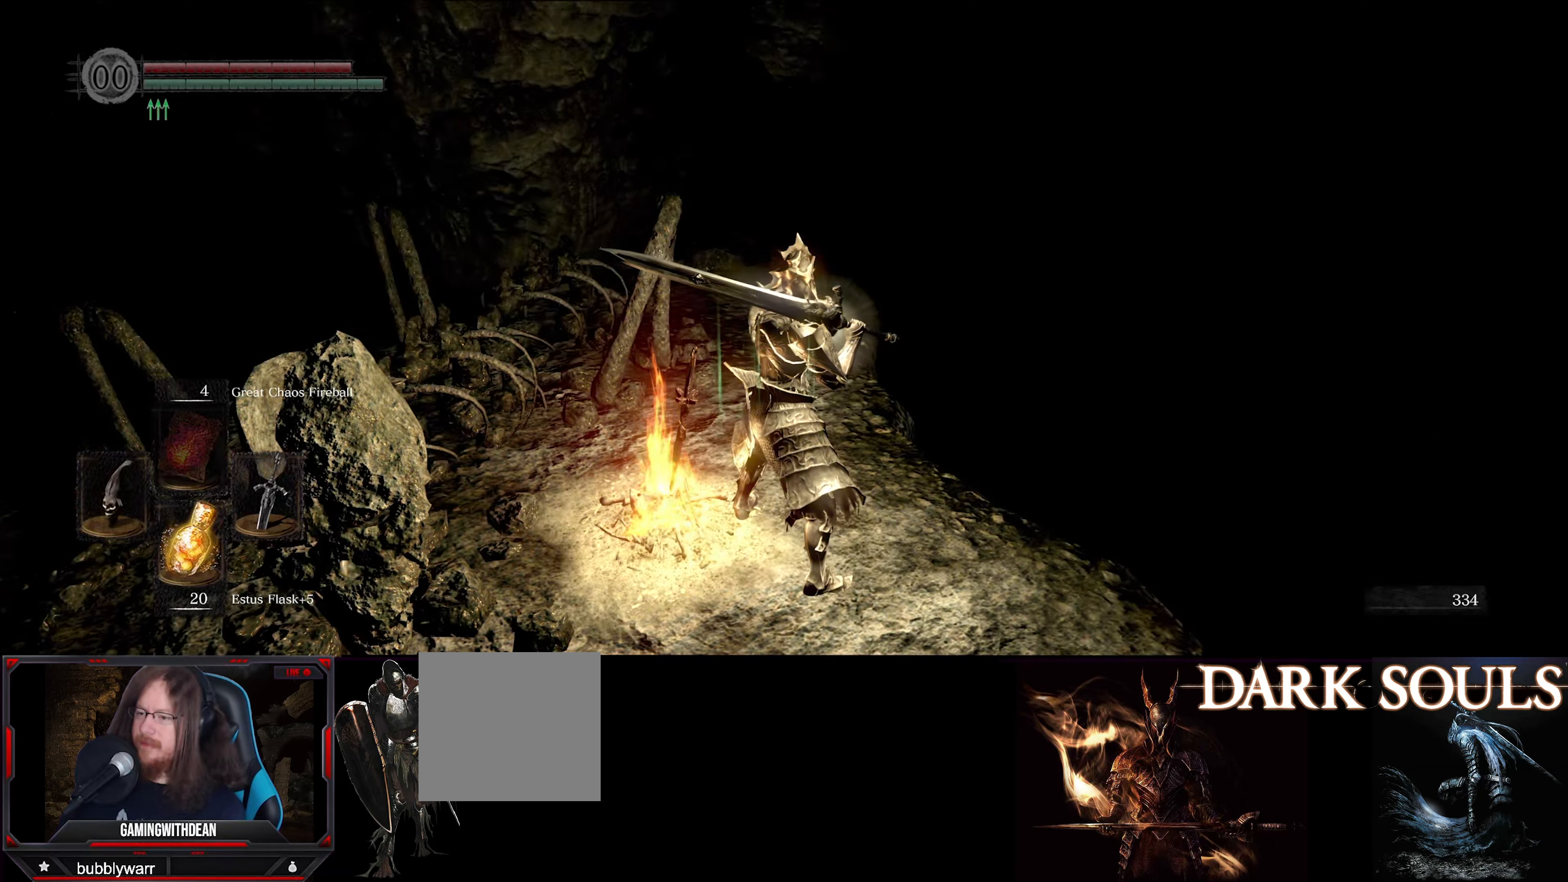
{"buttons": ["L1"], "left_stick": "center", "right_stick": "left", "events": [[83, "left_stick", "up"], [450, "left_stick", "center"], [500, "right_stick", "left"]]}
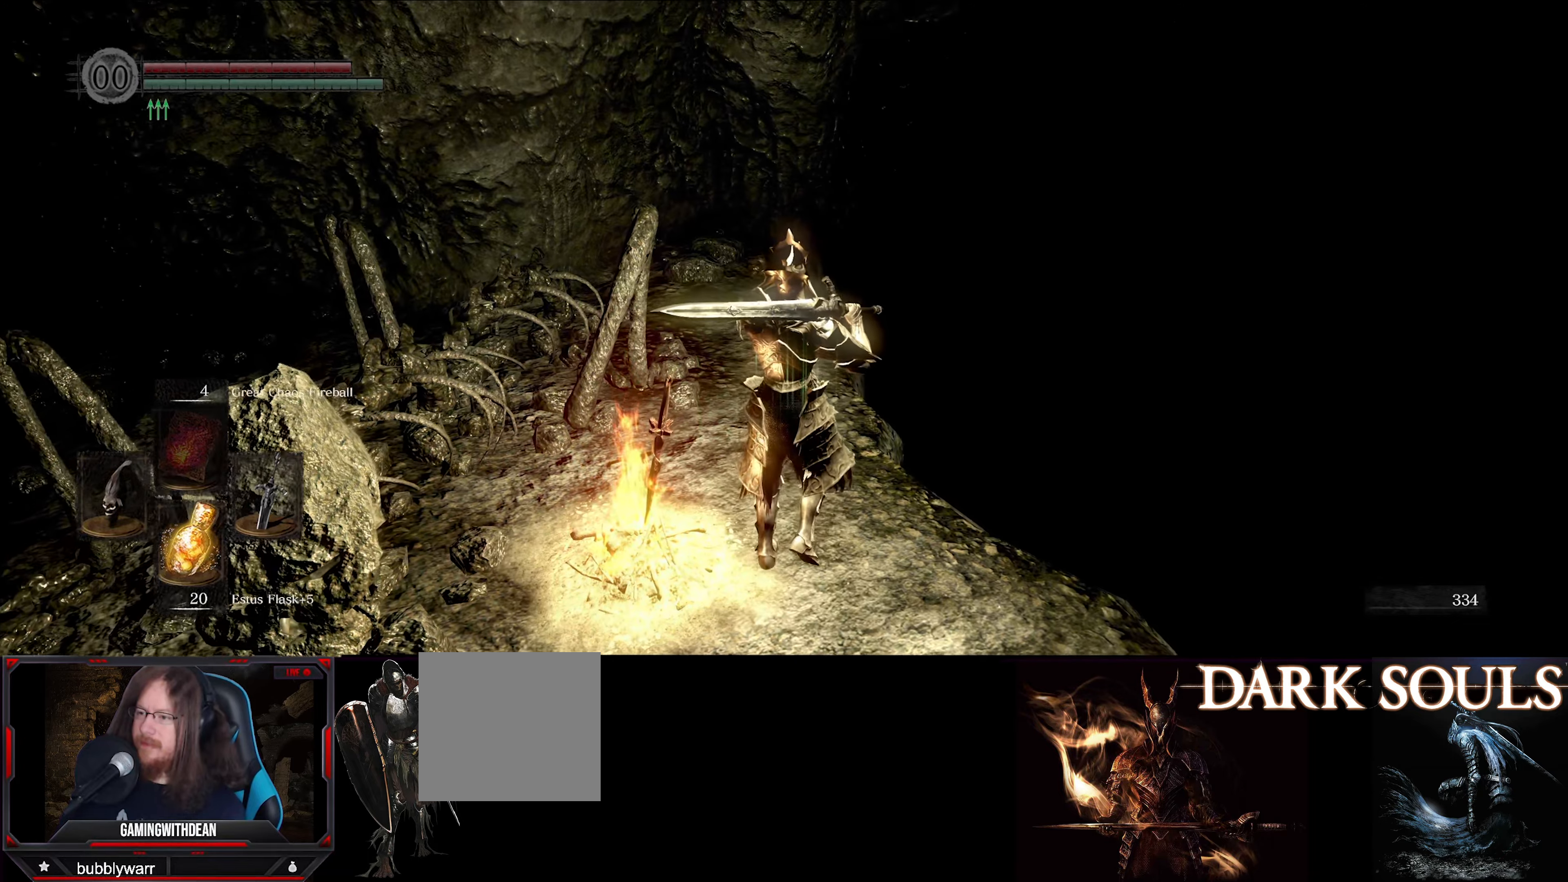
{"buttons": ["L1"], "left_stick": "left", "right_stick": "center", "events": [[33, "left_stick", "left"], [483, "right_stick", "center"]]}
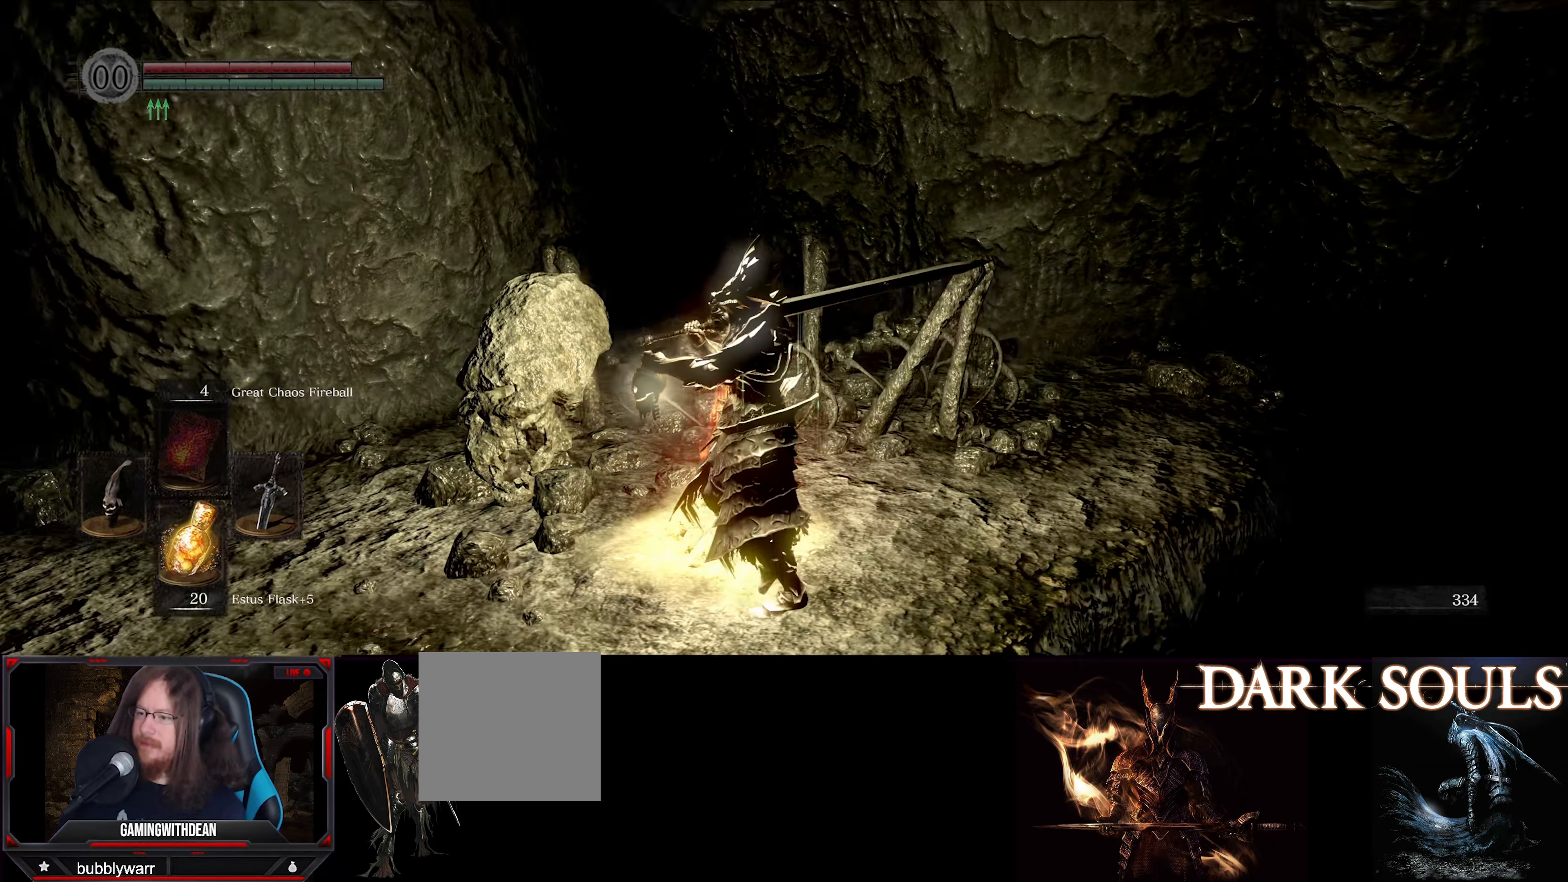
{"buttons": ["L1"], "left_stick": "up-left", "right_stick": "left", "events": [[283, "right_stick", "left"], [466, "left_stick", "up-left"]]}
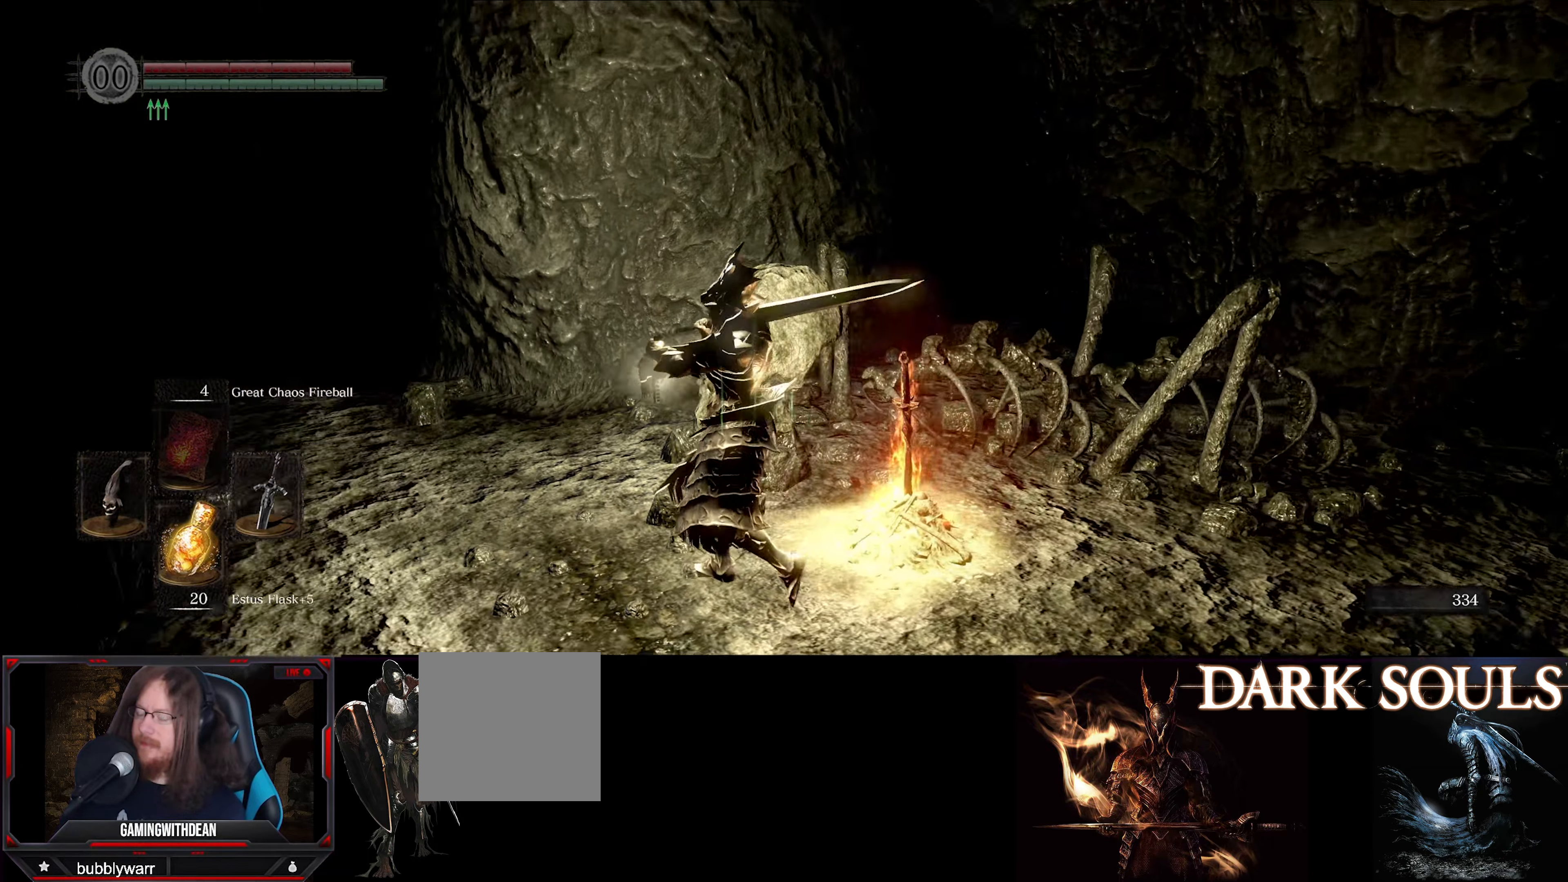
{"buttons": ["L1"], "left_stick": "up", "right_stick": "center", "events": [[216, "right_stick", "center"], [333, "left_stick", "up"]]}
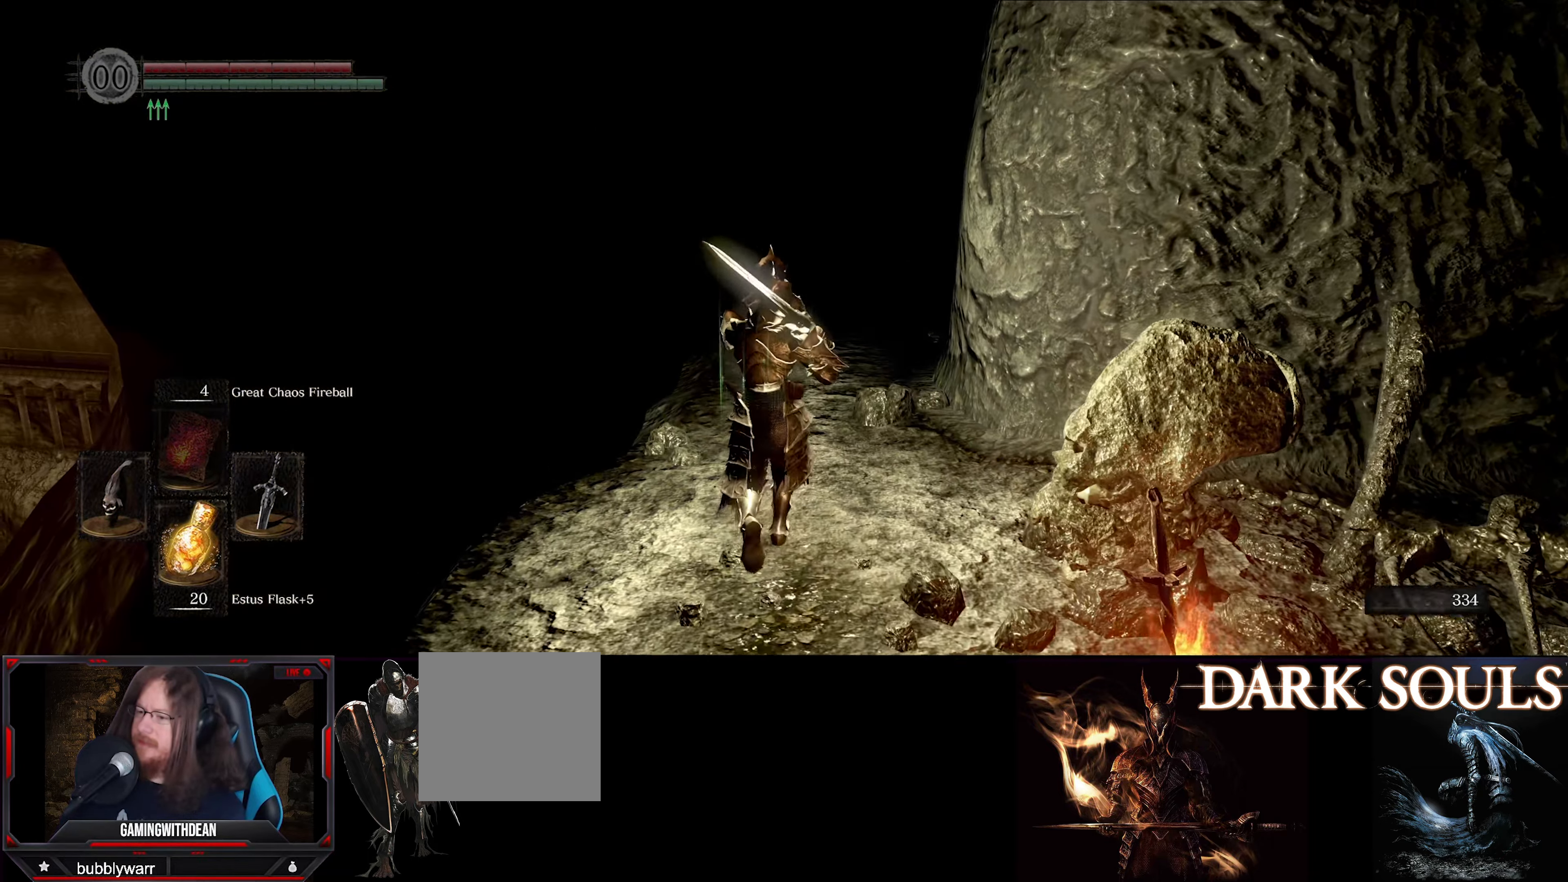
{"buttons": ["L1"], "left_stick": "up", "right_stick": "center", "events": [[83, "right_stick", "right"], [416, "right_stick", "center"]]}
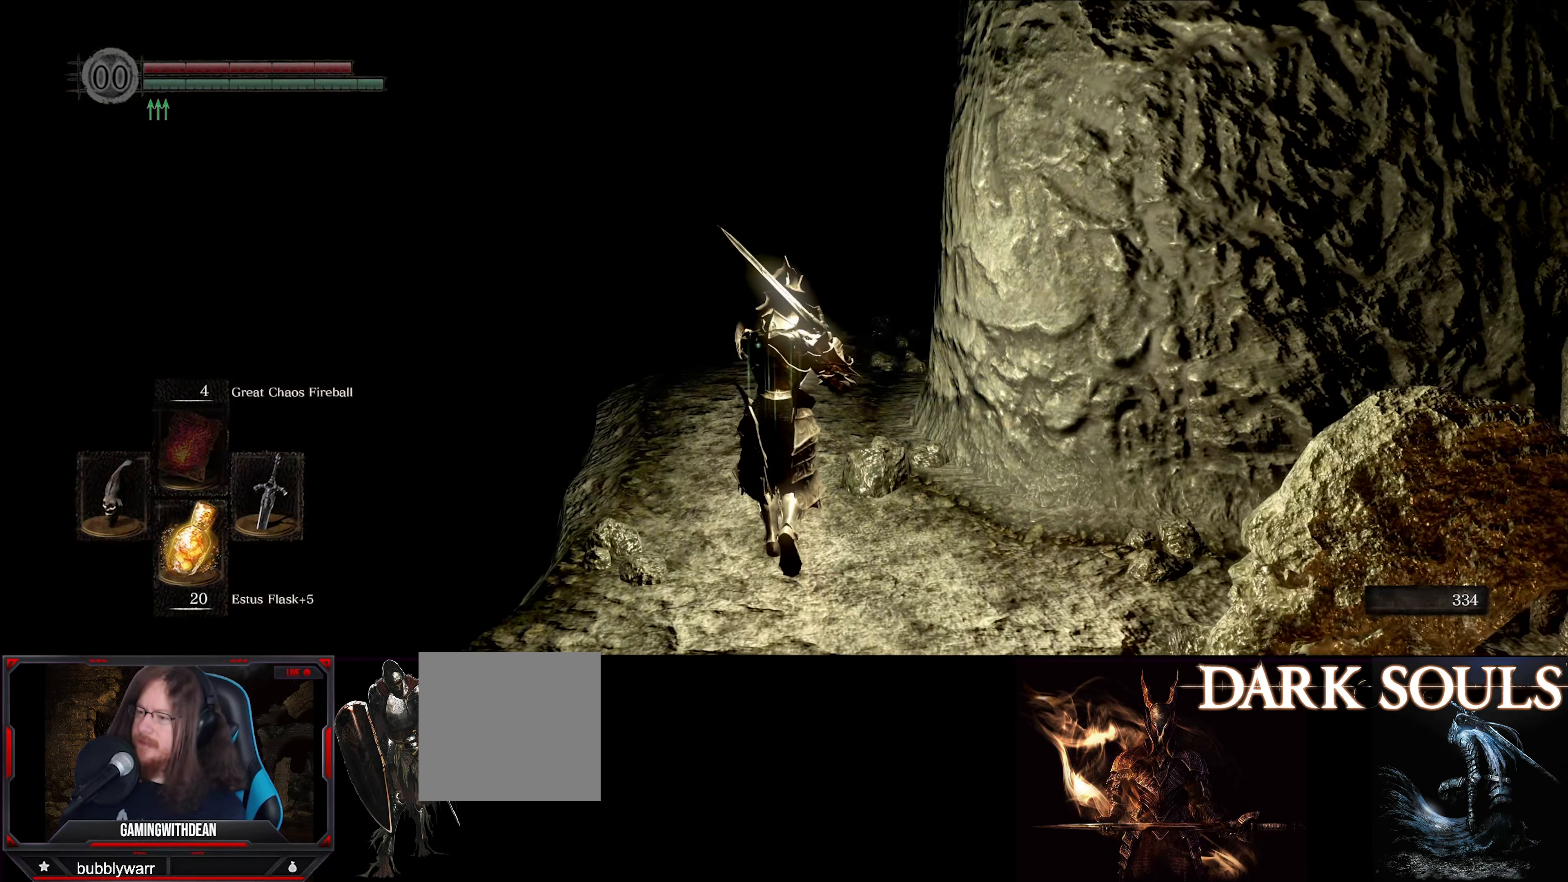
{"buttons": ["L1"], "left_stick": "up", "right_stick": "center", "events": []}
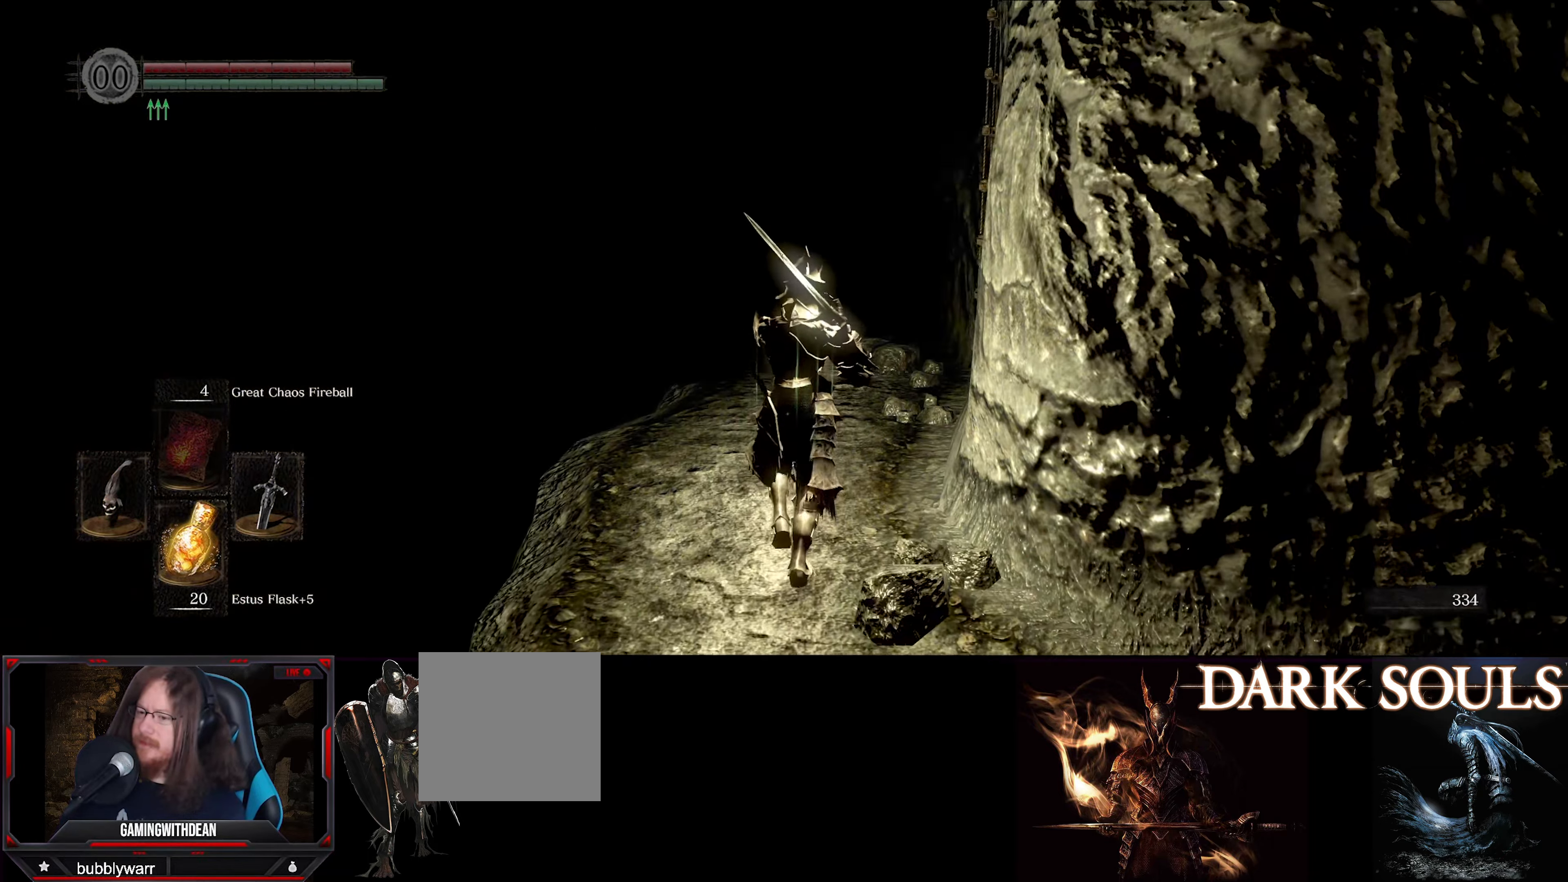
{"buttons": ["L1"], "left_stick": "up", "right_stick": "right", "events": [[217, "right_stick", "right"]]}
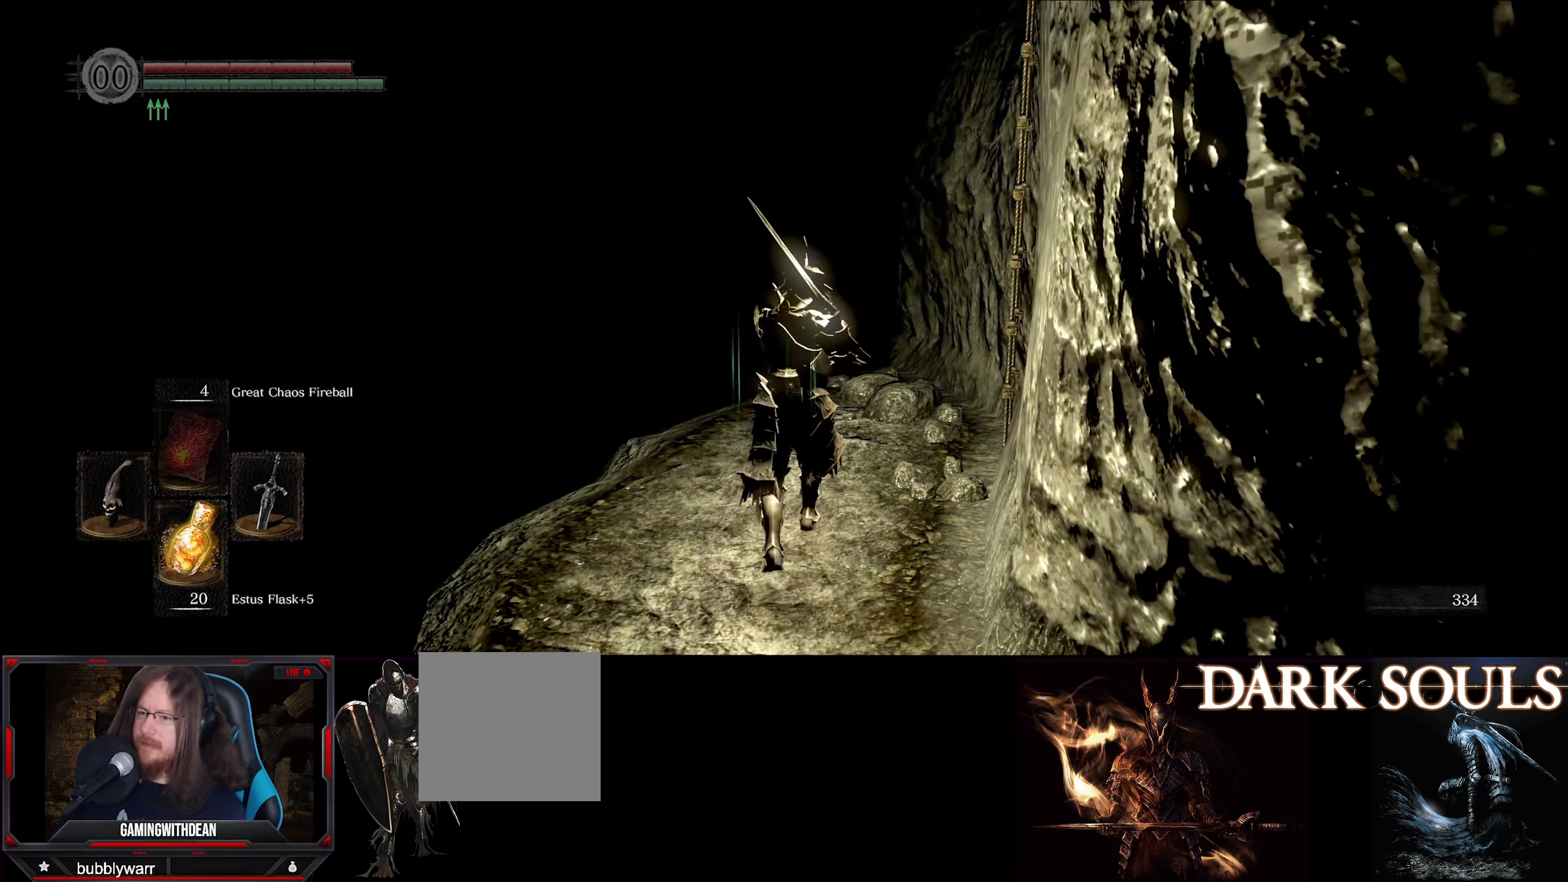
{"buttons": ["L1"], "left_stick": "up-right", "right_stick": "right", "events": [[350, "left_stick", "up-right"]]}
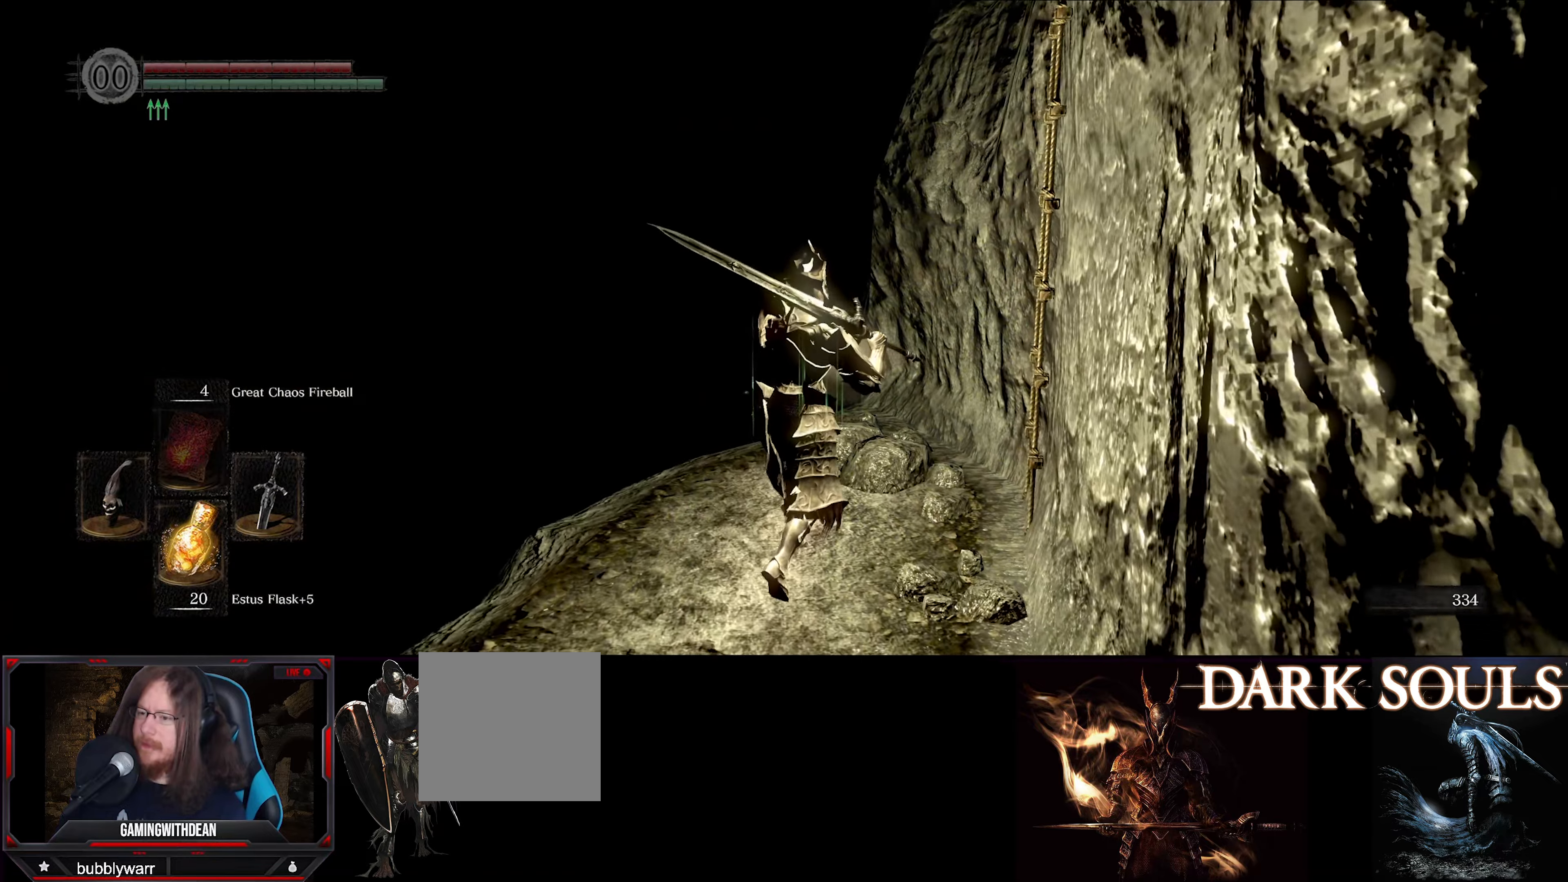
{"buttons": ["L1"], "left_stick": "up-right", "right_stick": "right", "events": []}
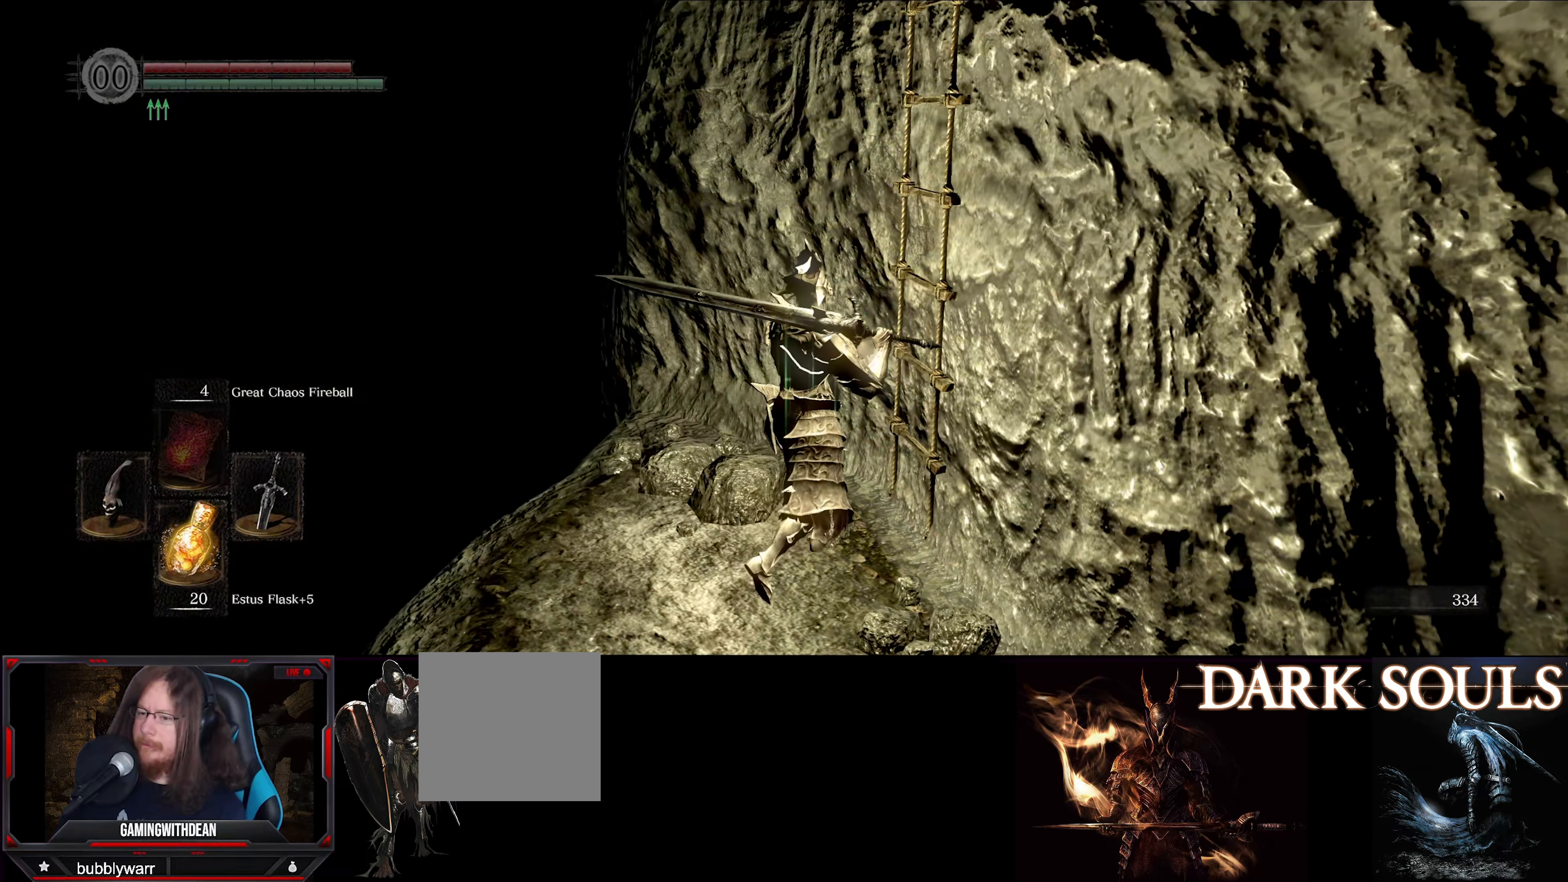
{"buttons": [], "left_stick": "up-right", "right_stick": "center", "events": [[100, "L1", "up"], [133, "right_stick", "center"], [350, "A", "down"], [367, "A", "up"], [383, "A", "down"], [433, "A", "up"]]}
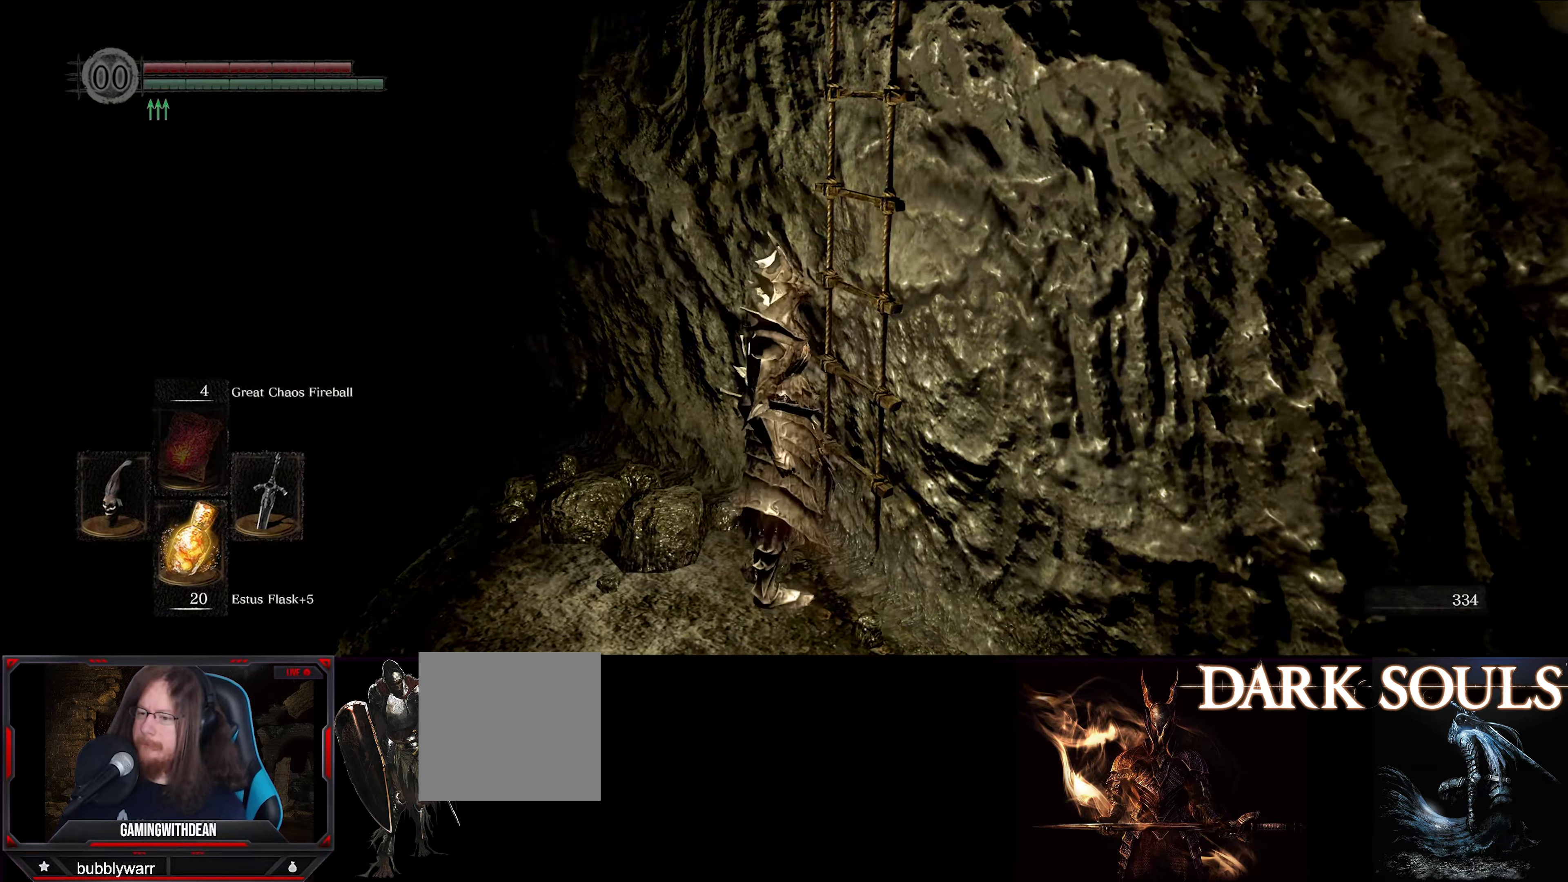
{"buttons": [], "left_stick": "up-right", "right_stick": "right", "events": [[383, "right_stick", "right"]]}
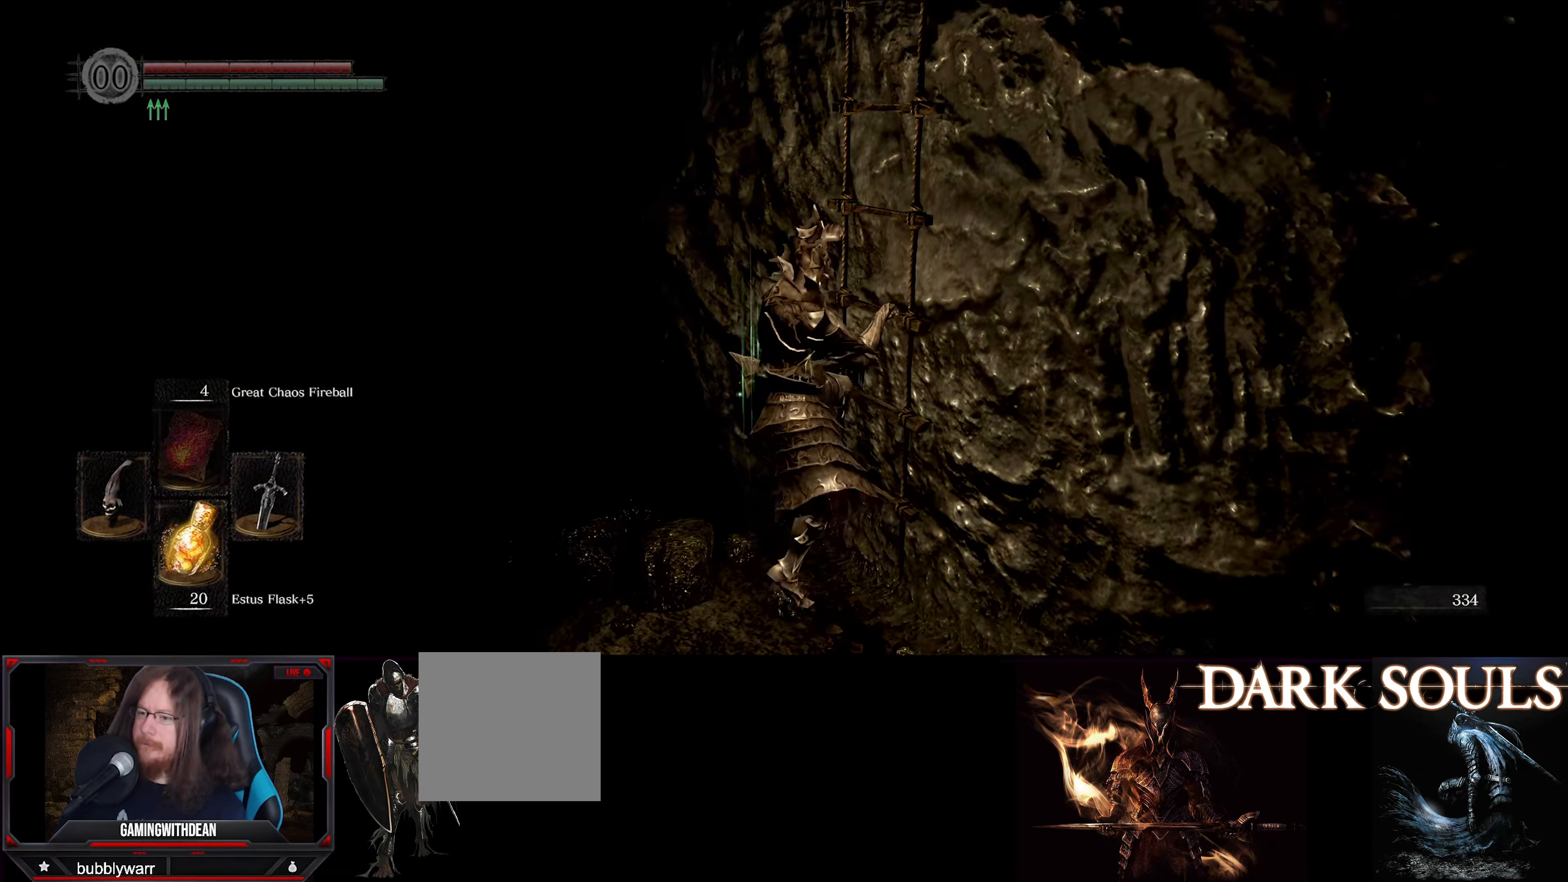
{"buttons": ["L1"], "left_stick": "up-right", "right_stick": "center", "events": [[183, "L1", "down"], [200, "right_stick", "center"]]}
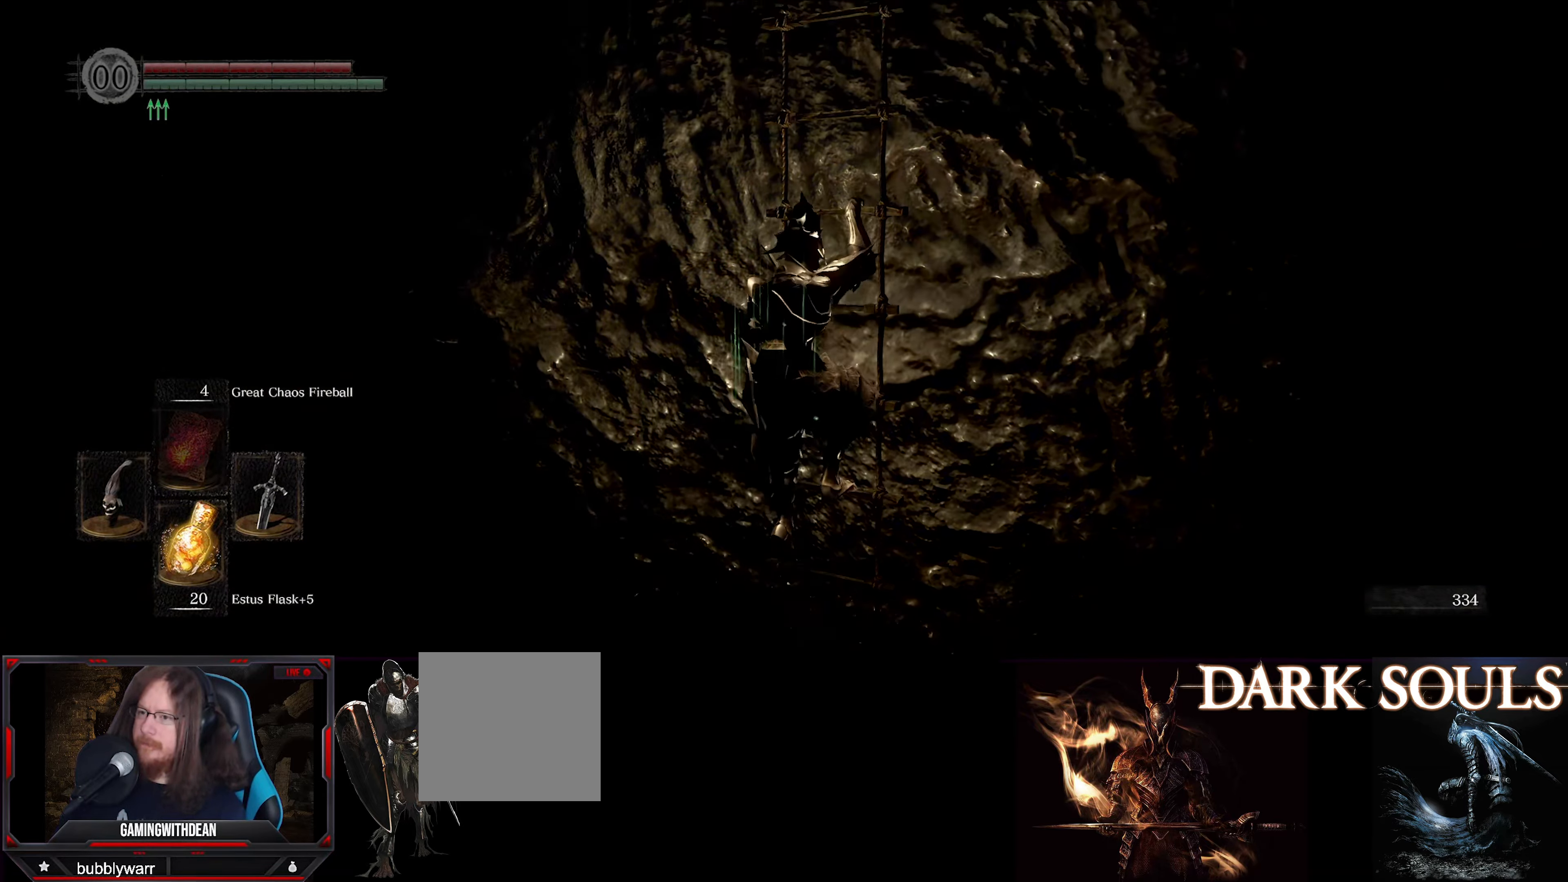
{"buttons": ["L1"], "left_stick": "up-right", "right_stick": "center", "events": []}
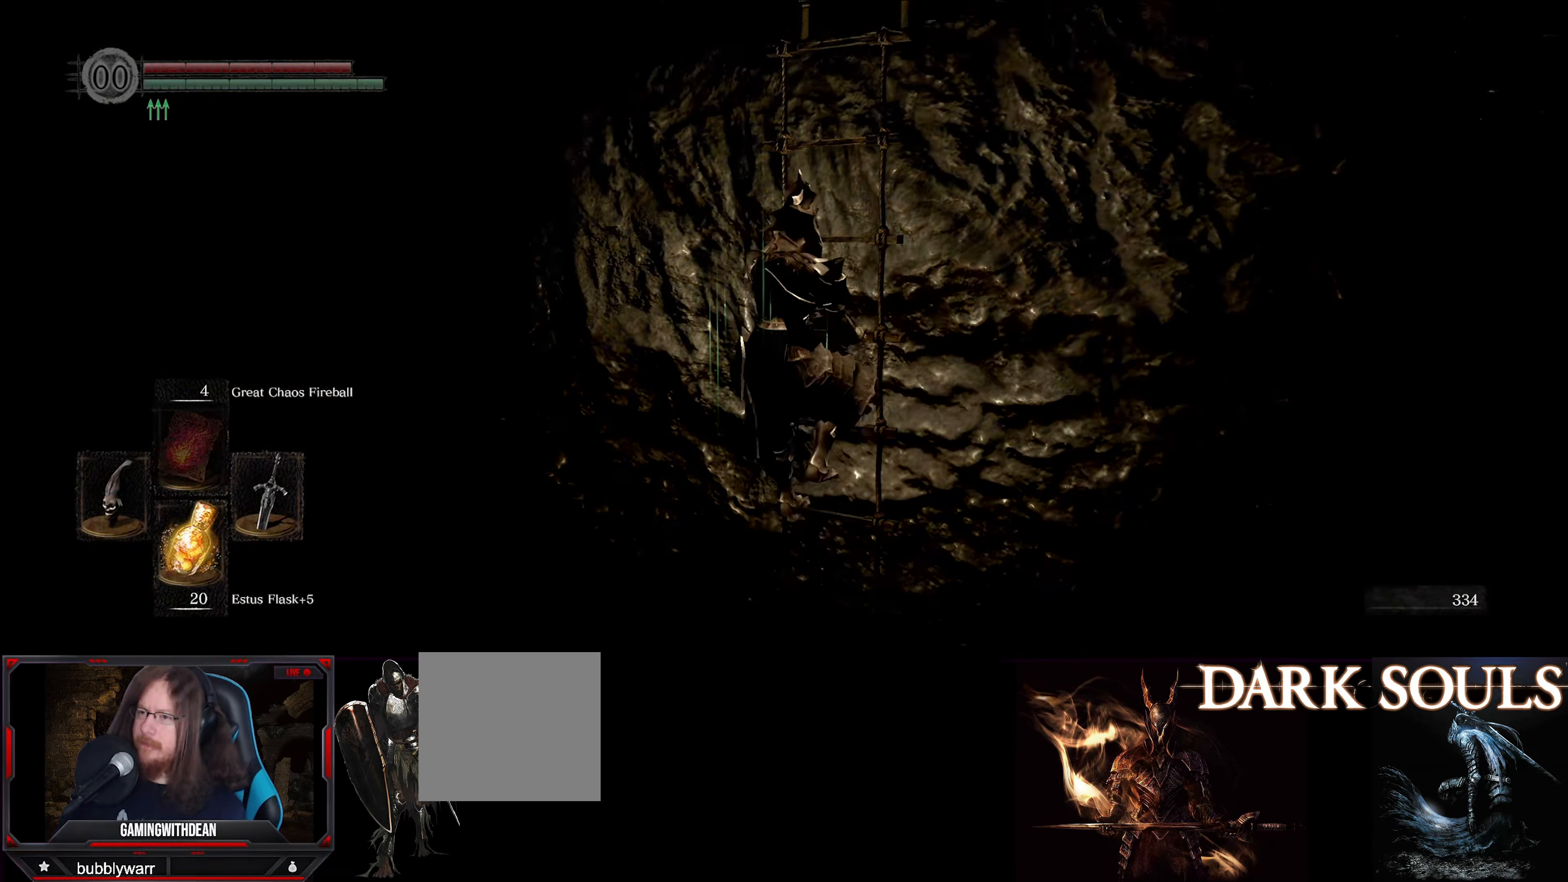
{"buttons": ["L1"], "left_stick": "up", "right_stick": "center", "events": [[217, "left_stick", "up"]]}
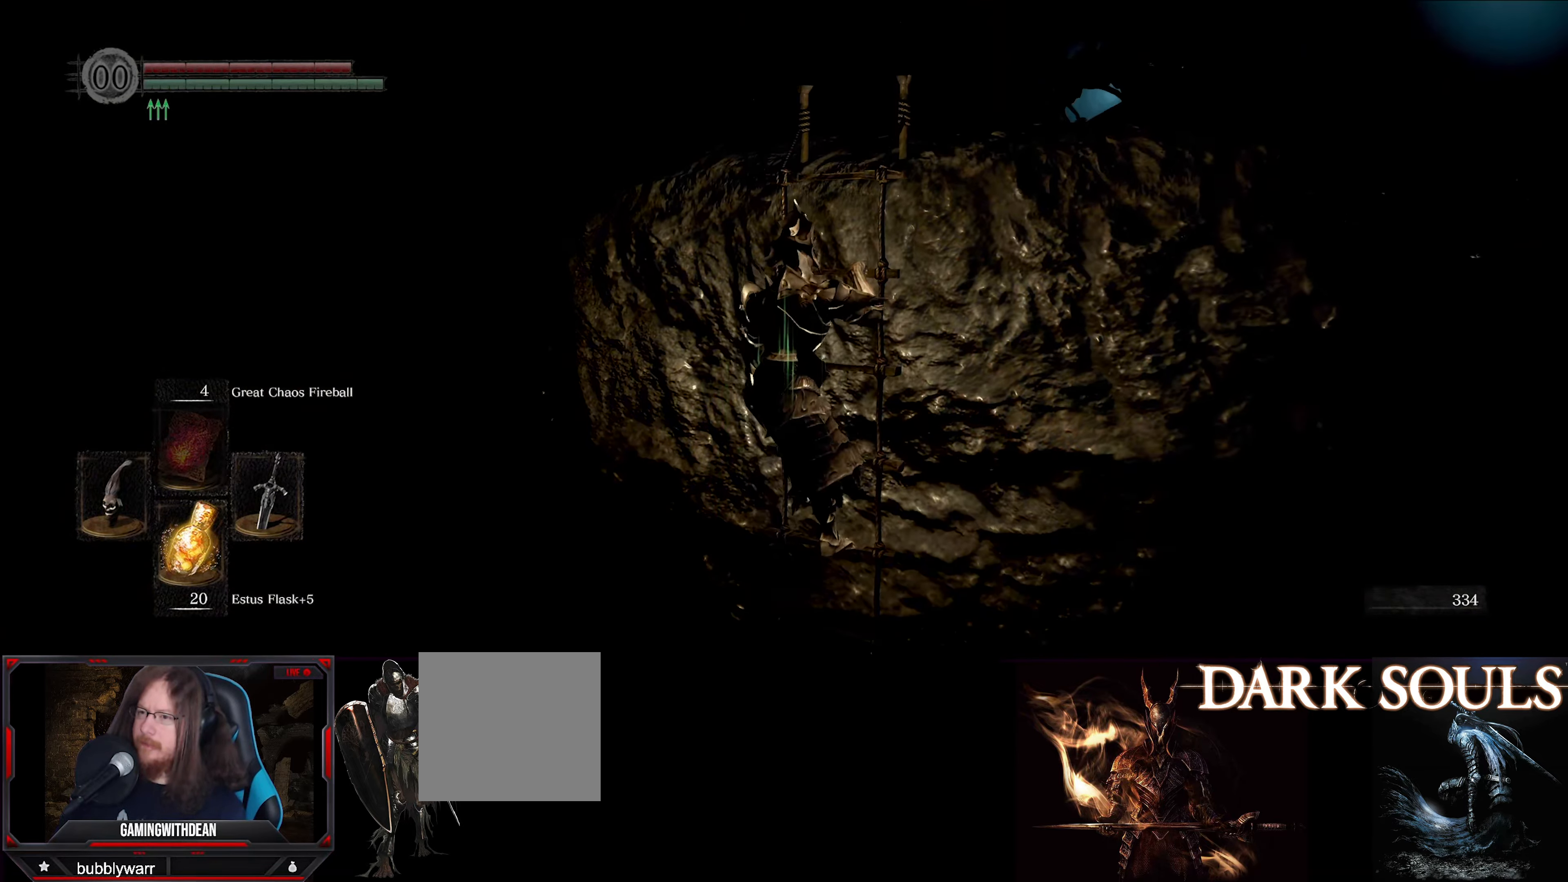
{"buttons": ["L1"], "left_stick": "up", "right_stick": "center", "events": []}
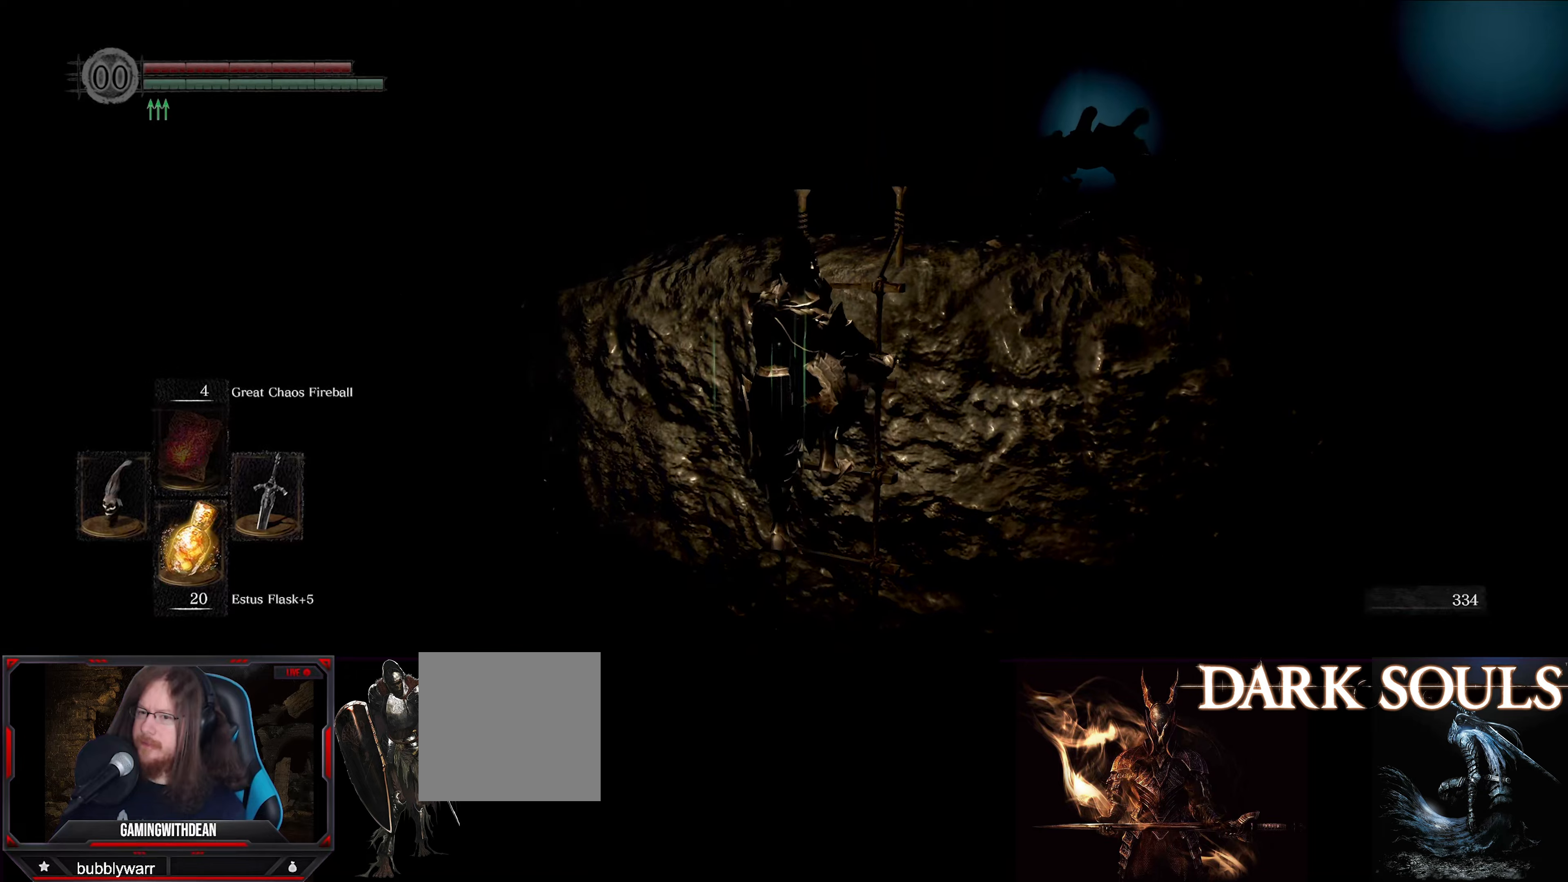
{"buttons": ["L1"], "left_stick": "center", "right_stick": "center", "events": [[117, "left_stick", "up-right"], [417, "left_stick", "center"]]}
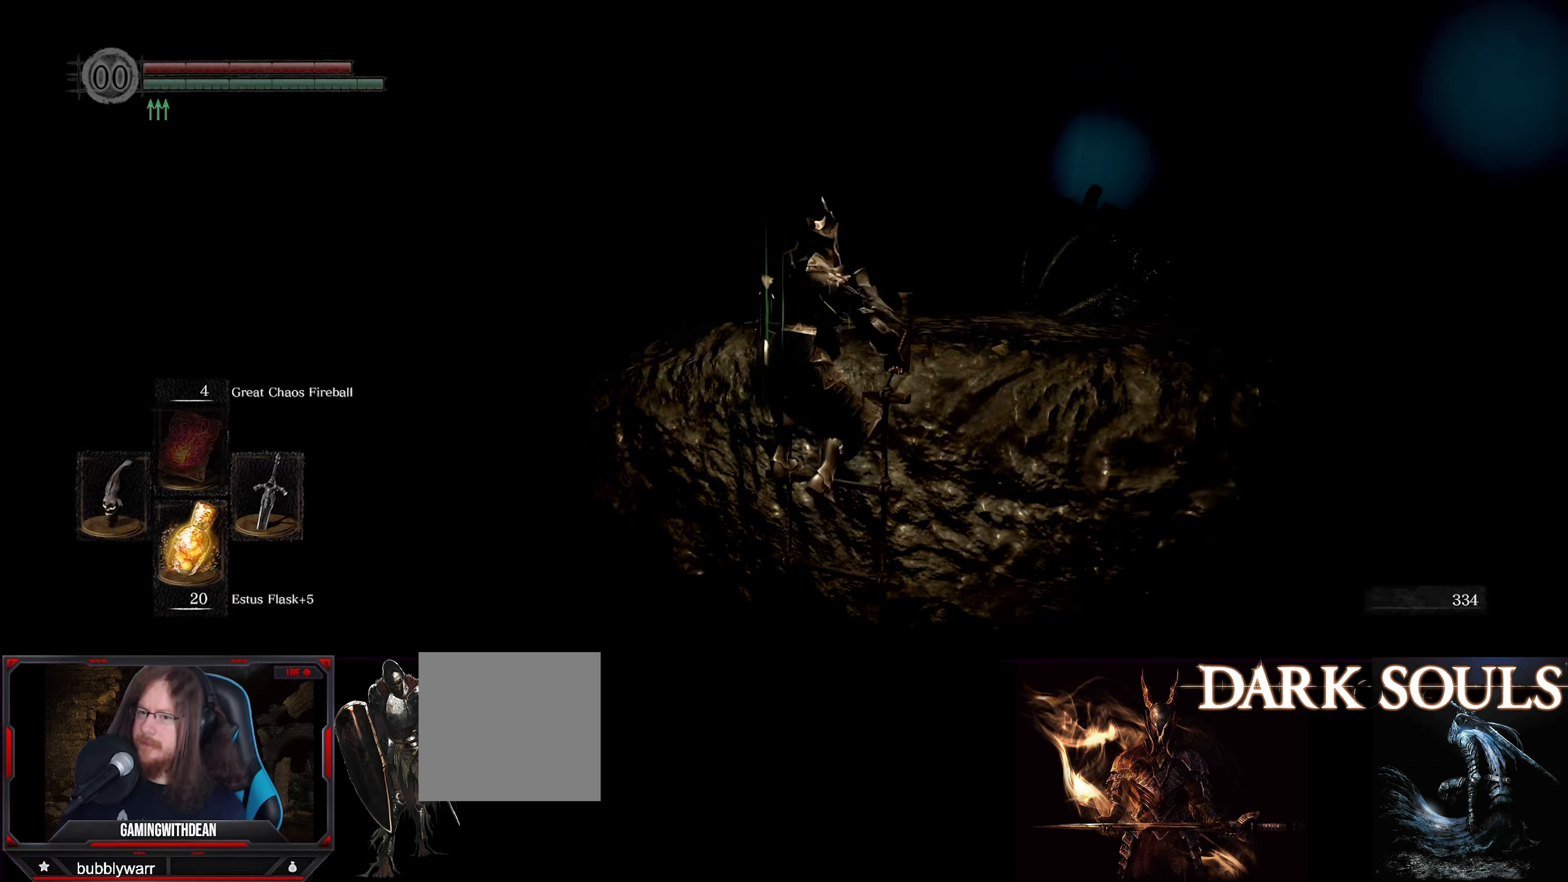
{"buttons": ["L1"], "left_stick": "center", "right_stick": "center", "events": []}
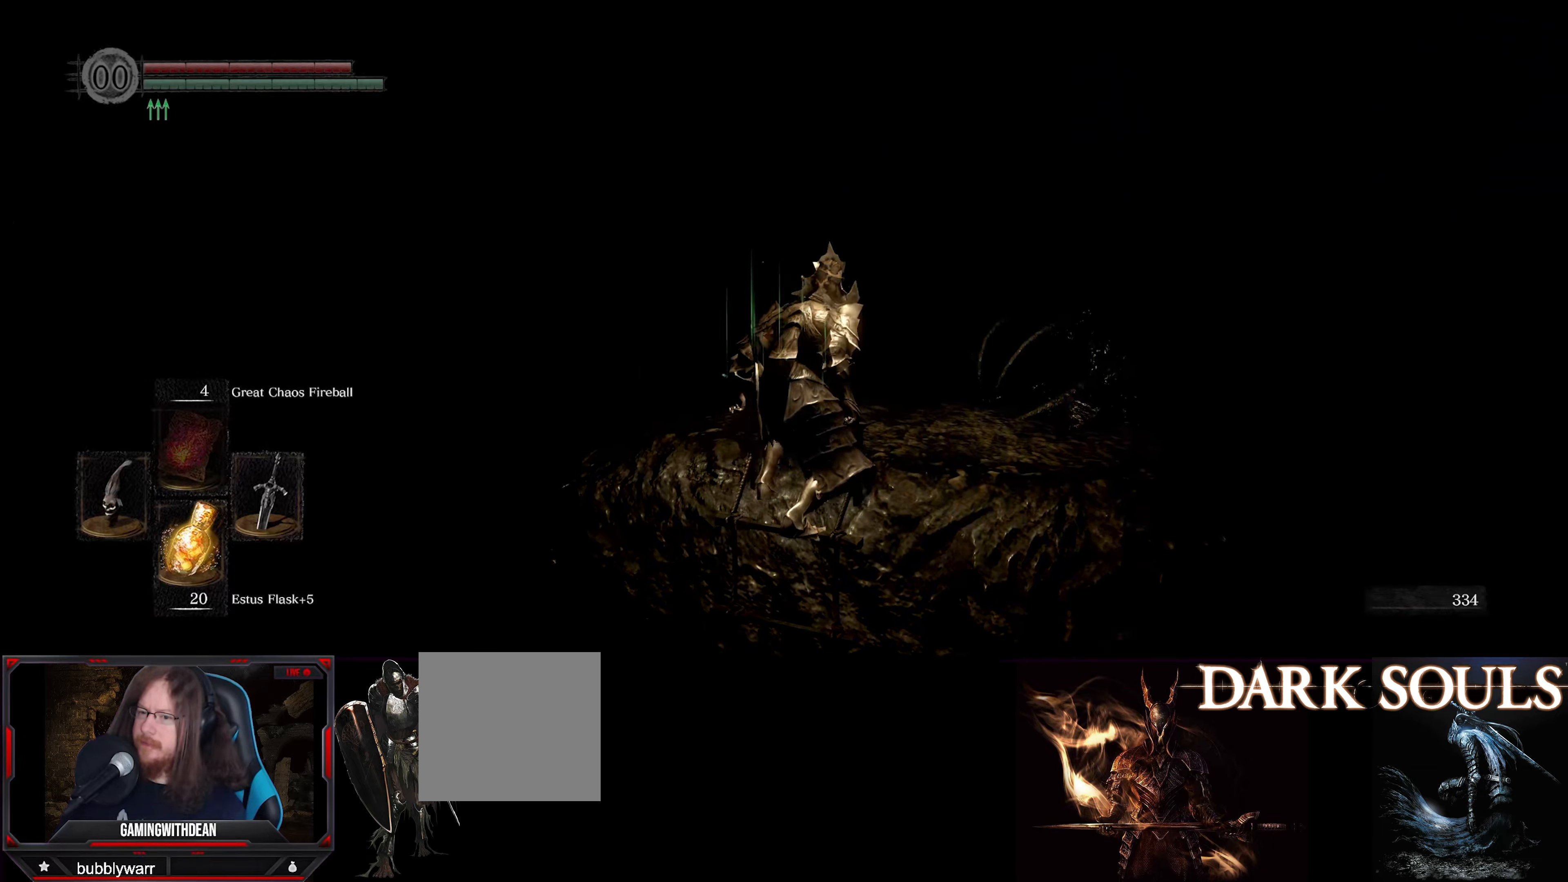
{"buttons": ["L1"], "left_stick": "center", "right_stick": "center", "events": []}
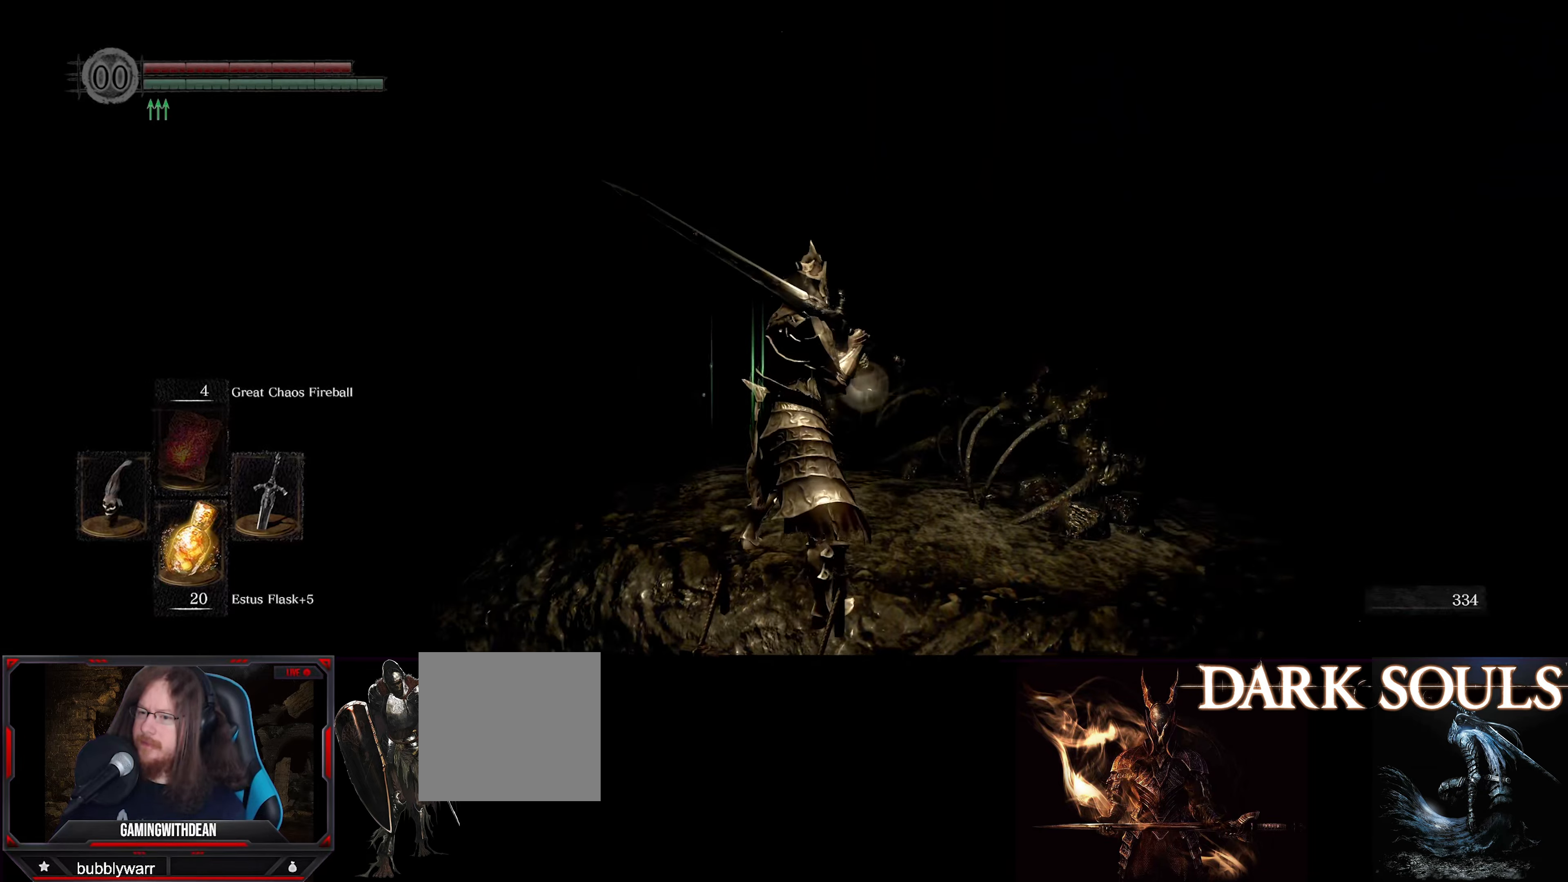
{"buttons": ["L1"], "left_stick": "center", "right_stick": "center", "events": []}
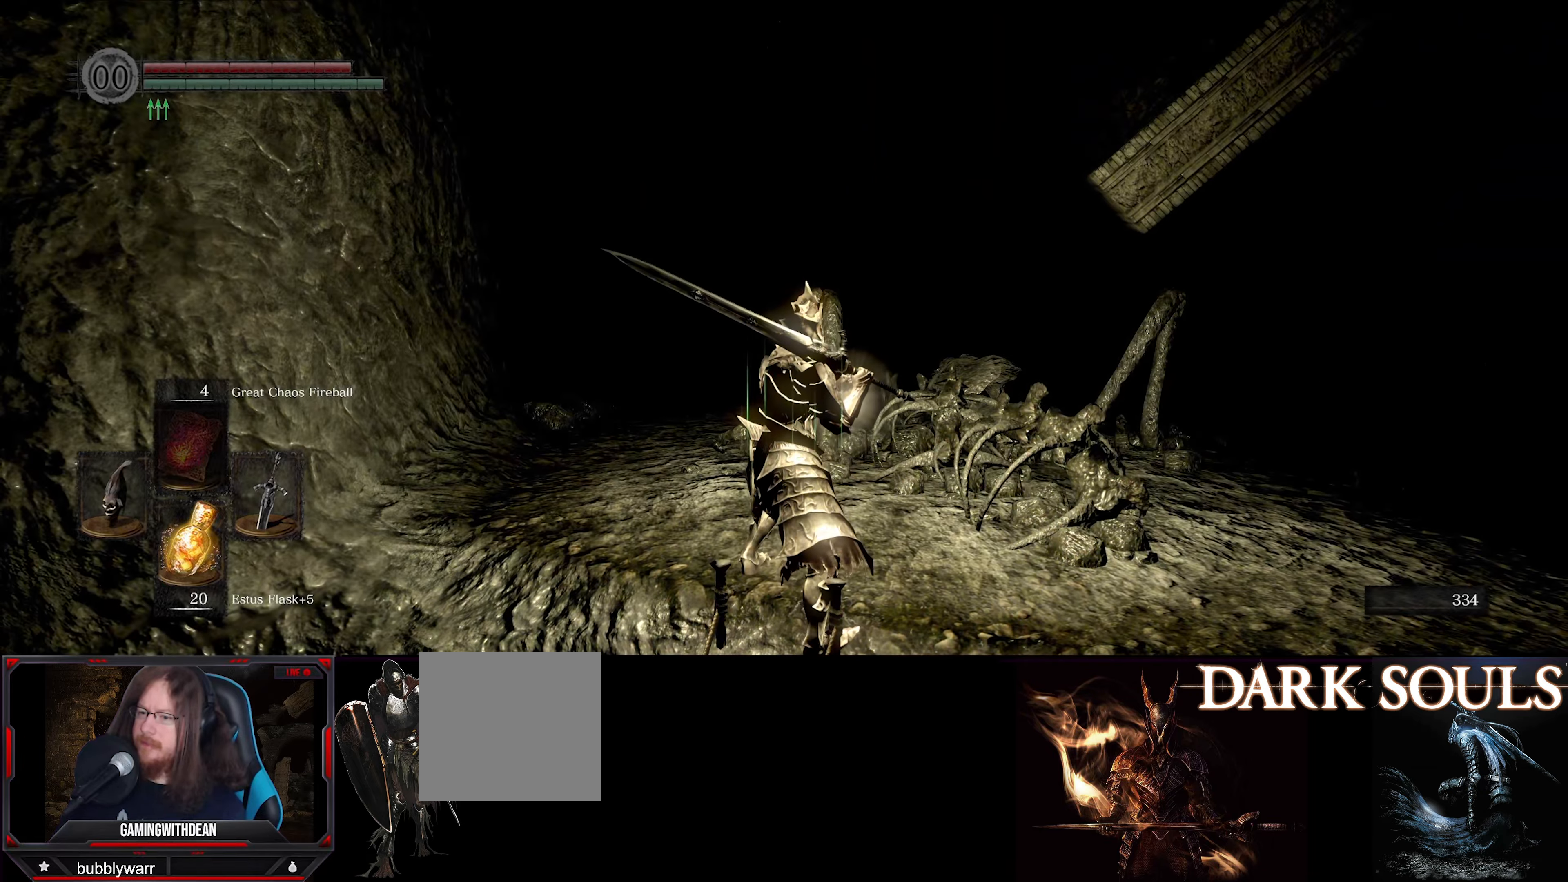
{"buttons": ["L1"], "left_stick": "up", "right_stick": "center", "events": [[300, "left_stick", "up"]]}
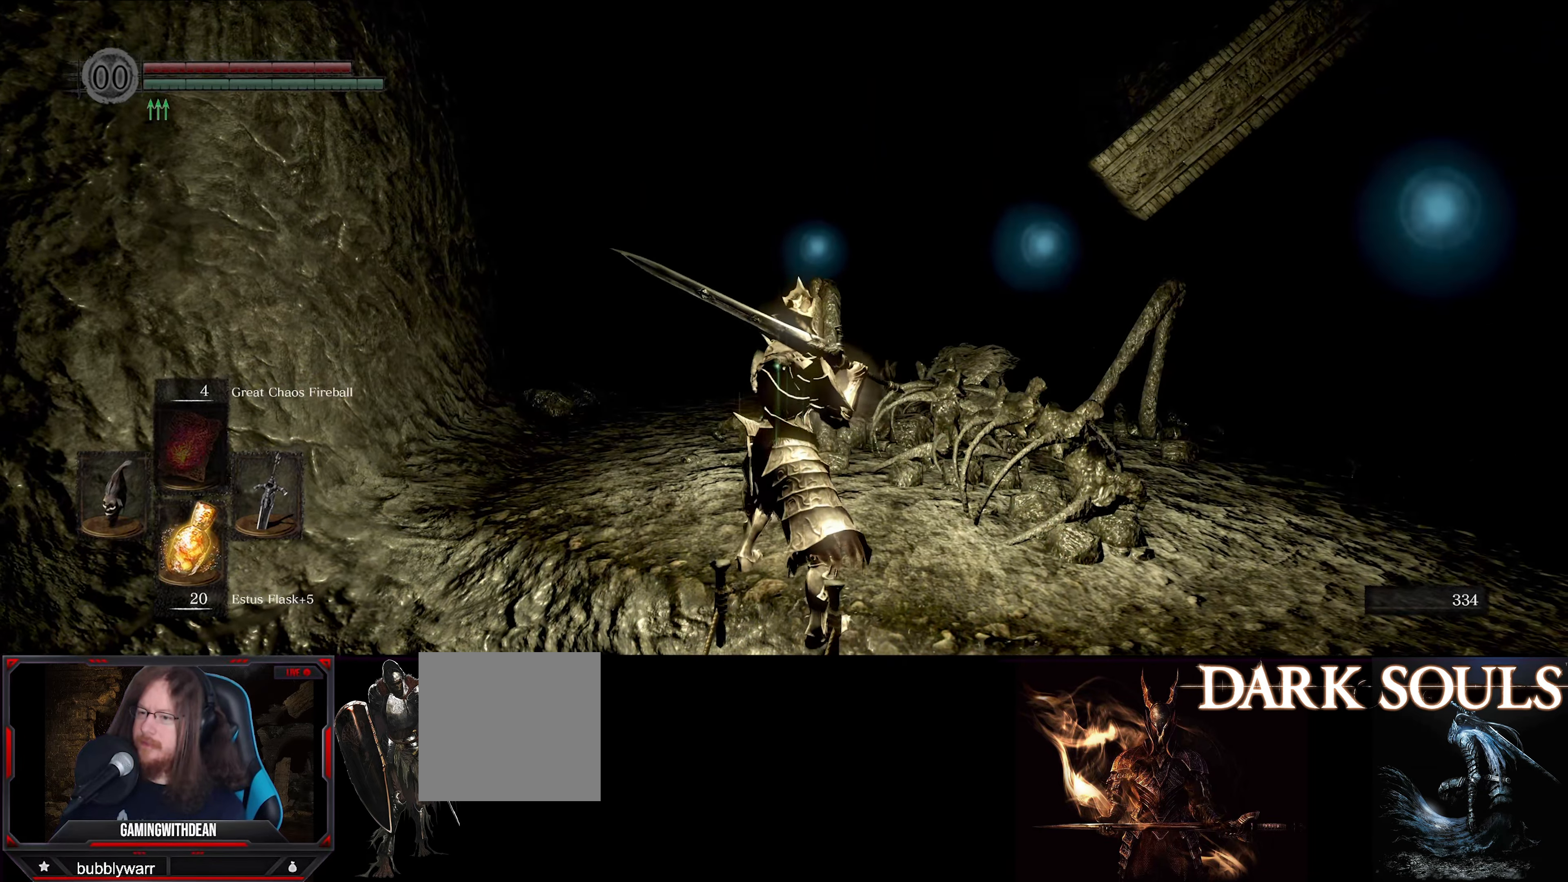
{"buttons": ["L1"], "left_stick": "up", "right_stick": "down-left", "events": [[300, "right_stick", "down-left"]]}
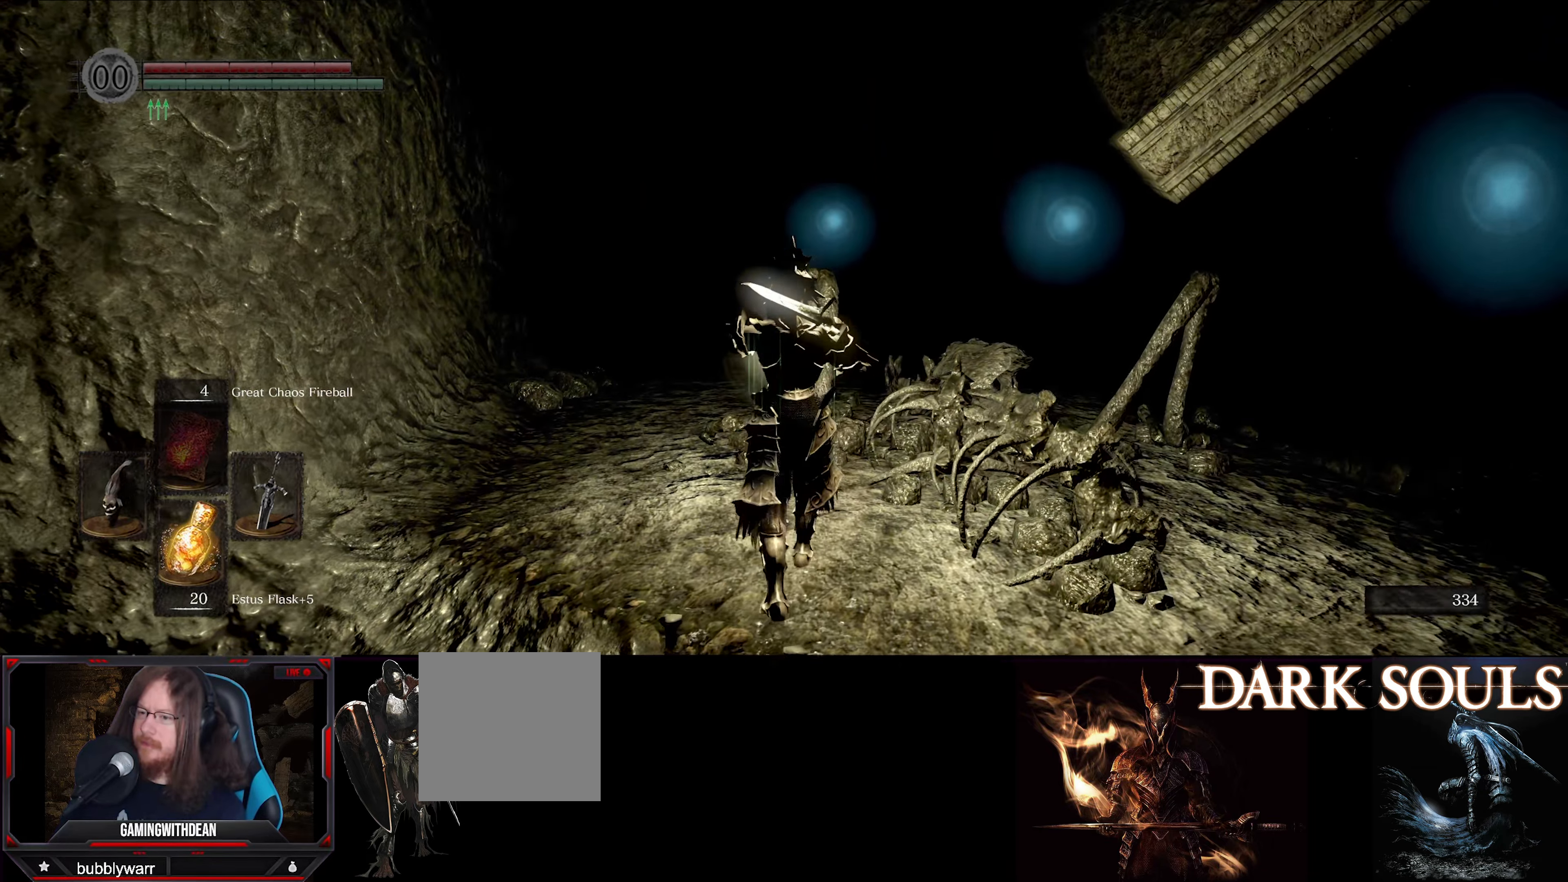
{"buttons": ["L1"], "left_stick": "up", "right_stick": "center", "events": [[250, "right_stick", "center"]]}
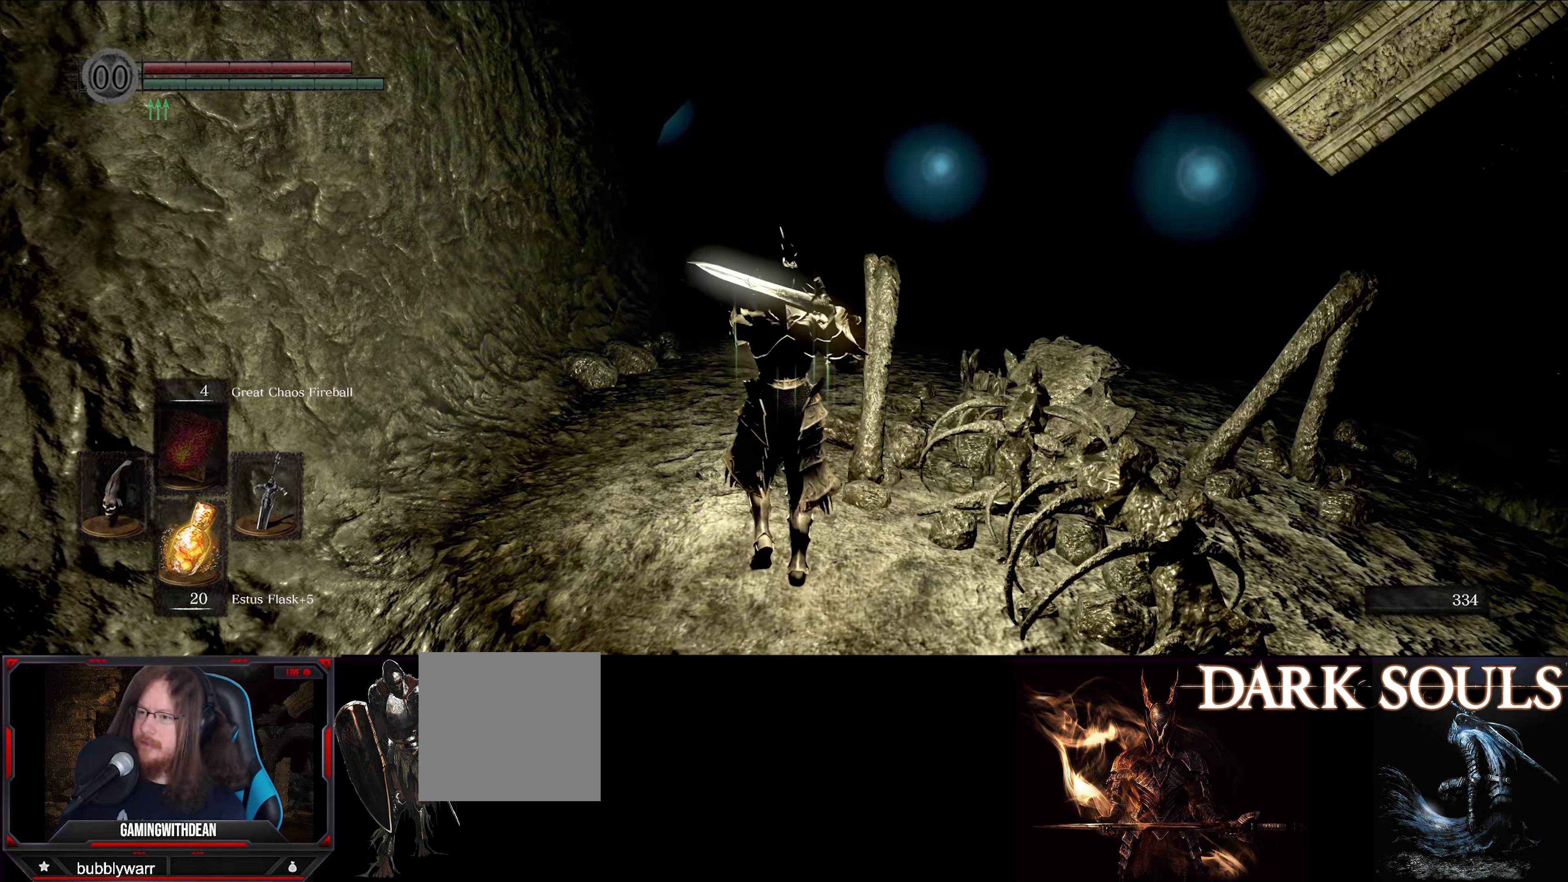
{"buttons": ["L1"], "left_stick": "up", "right_stick": "center", "events": []}